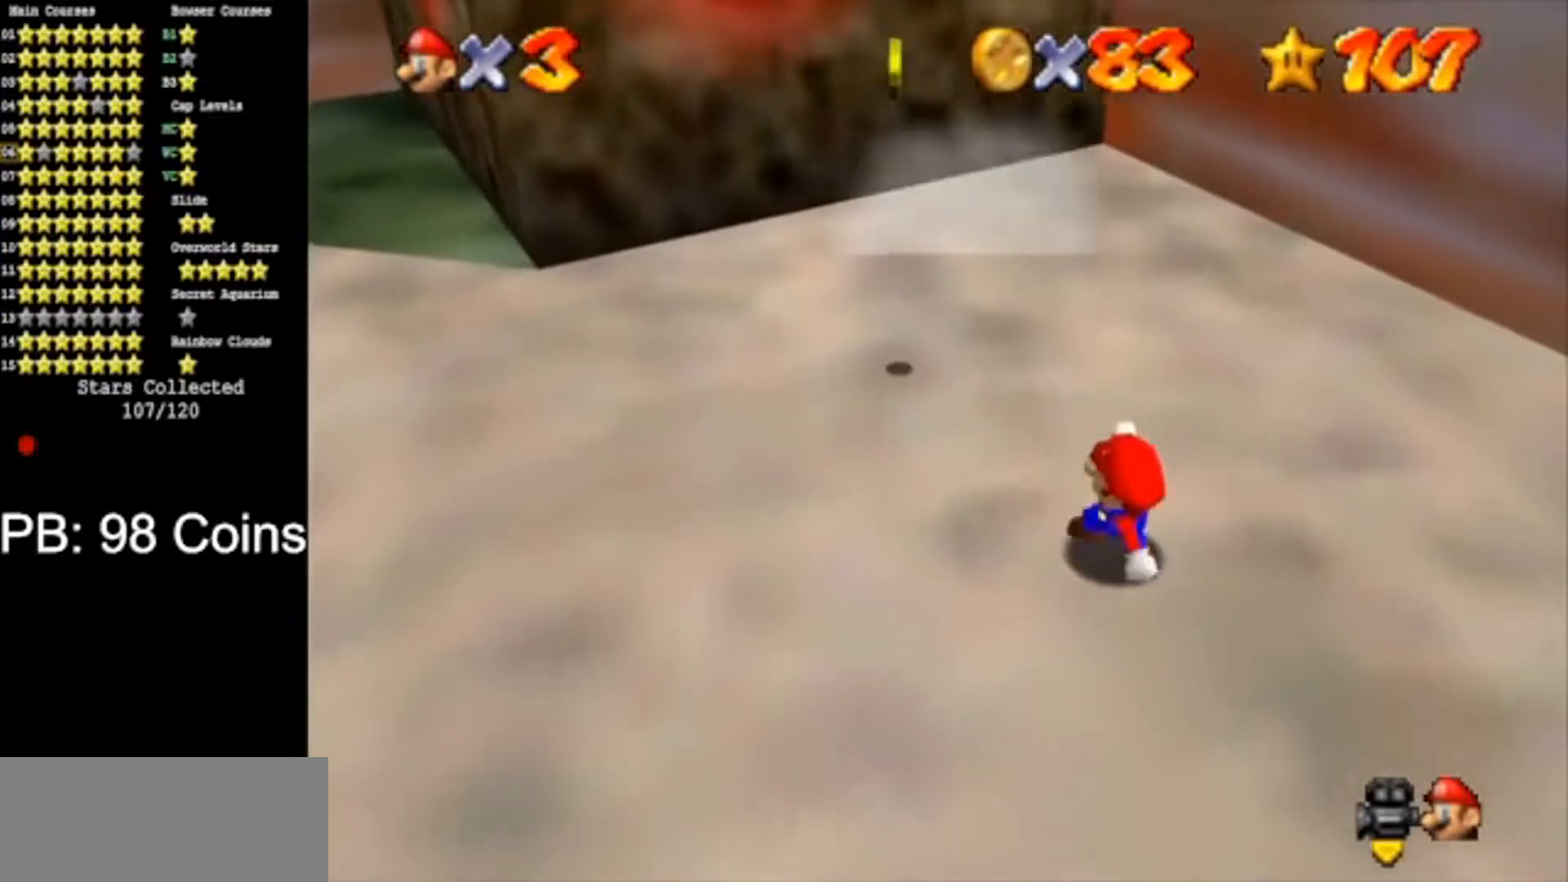
Gameplay with a controller (Nintendo layout); each line is a JSON object with the inputs held at the frame after it. "events" lists button and stick changes between this image and that frame as [ms after this image, input, new state], when the widget could be followed in between. Not read: L3 R3.
{"buttons": [], "left_stick": "down-left", "events": [[50, "left_stick", "center"], [184, "left_stick", "left"], [334, "left_stick", "down-left"]]}
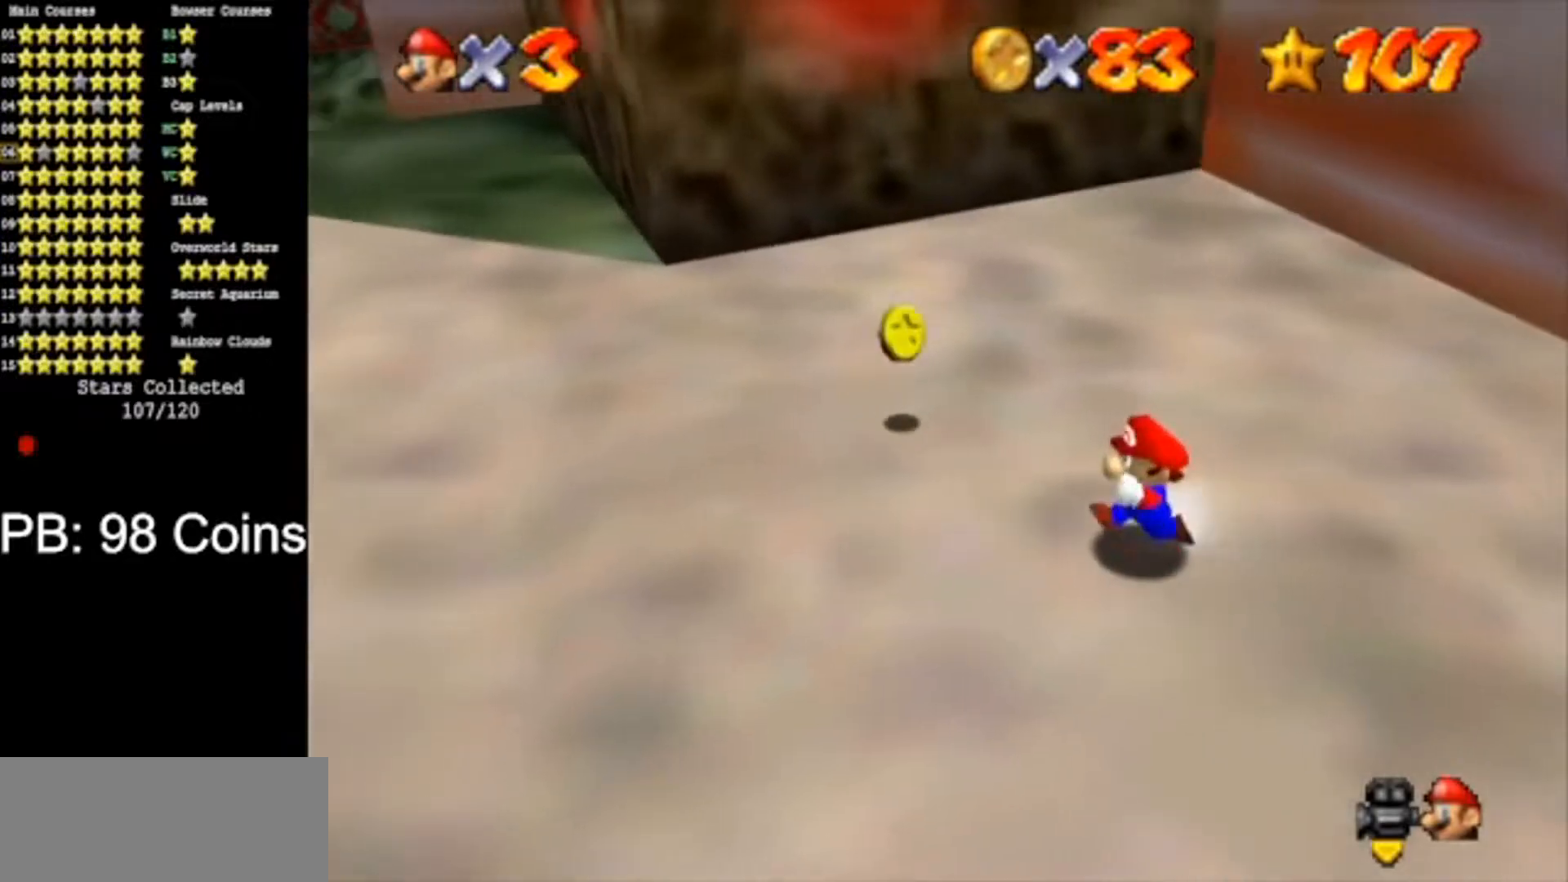
{"buttons": [], "left_stick": "down-left", "events": []}
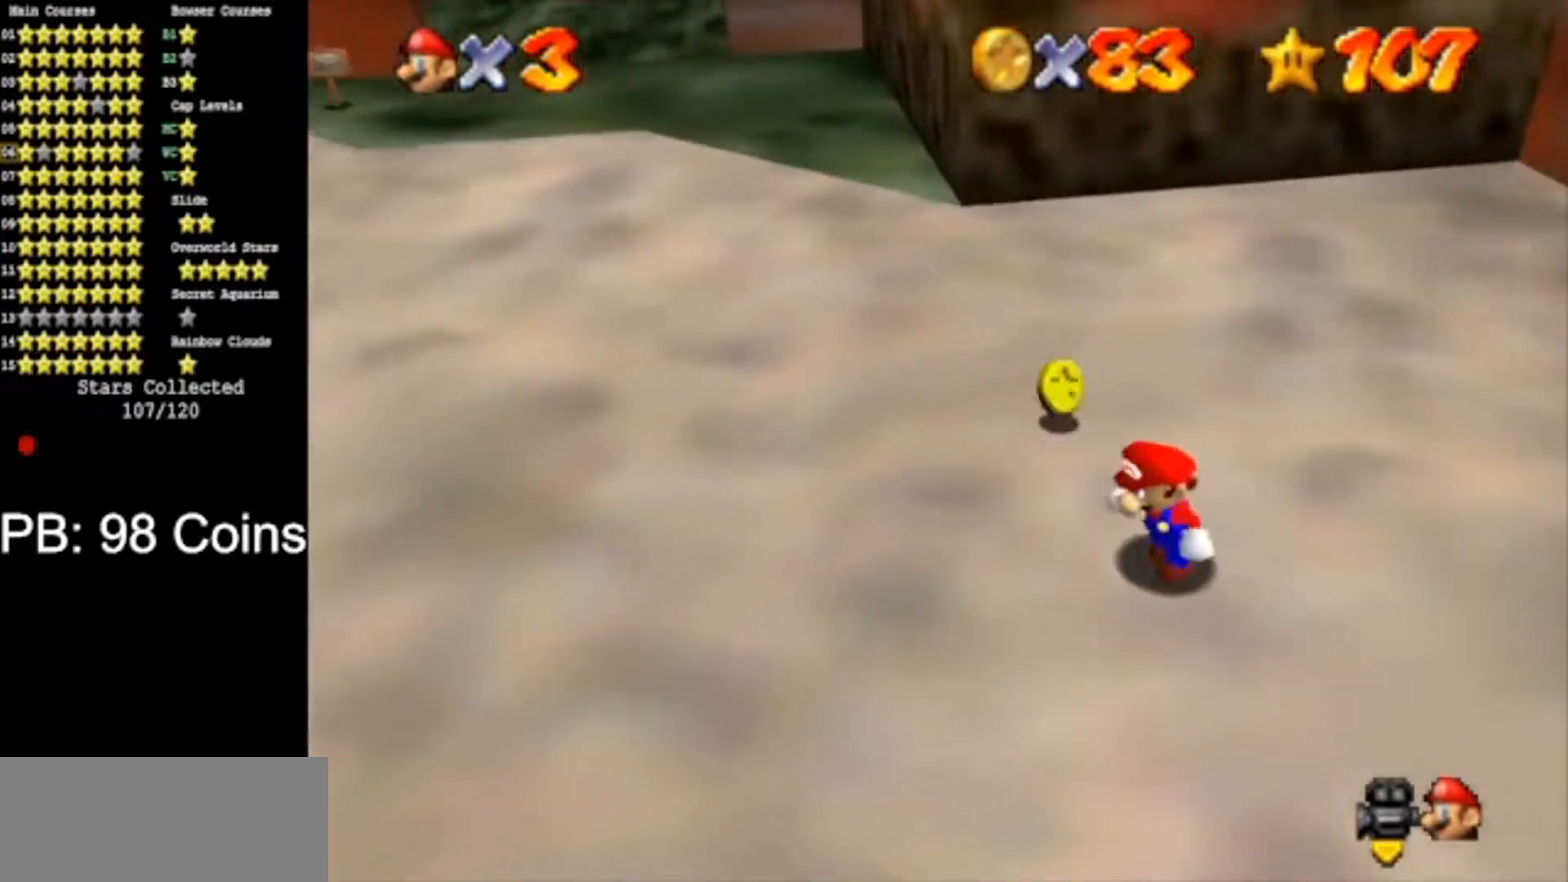
{"buttons": ["A", "B"], "left_stick": "right", "events": [[67, "left_stick", "left"], [300, "left_stick", "up"], [434, "left_stick", "right"], [484, "A", "down"], [484, "B", "down"]]}
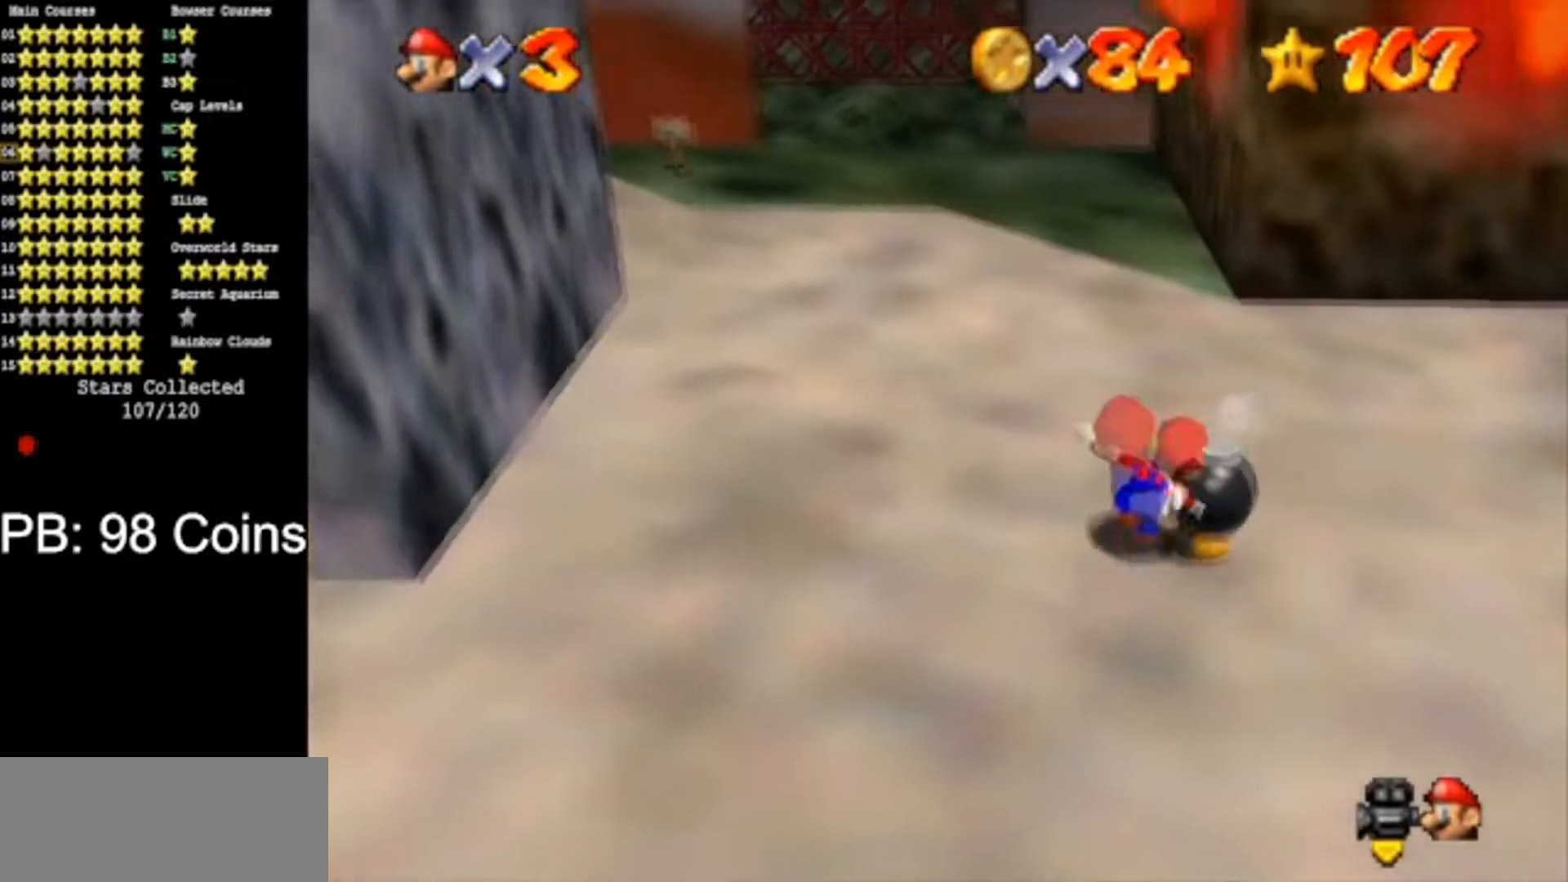
{"buttons": [], "left_stick": "center", "events": [[134, "A", "up"], [134, "B", "up"], [284, "left_stick", "center"]]}
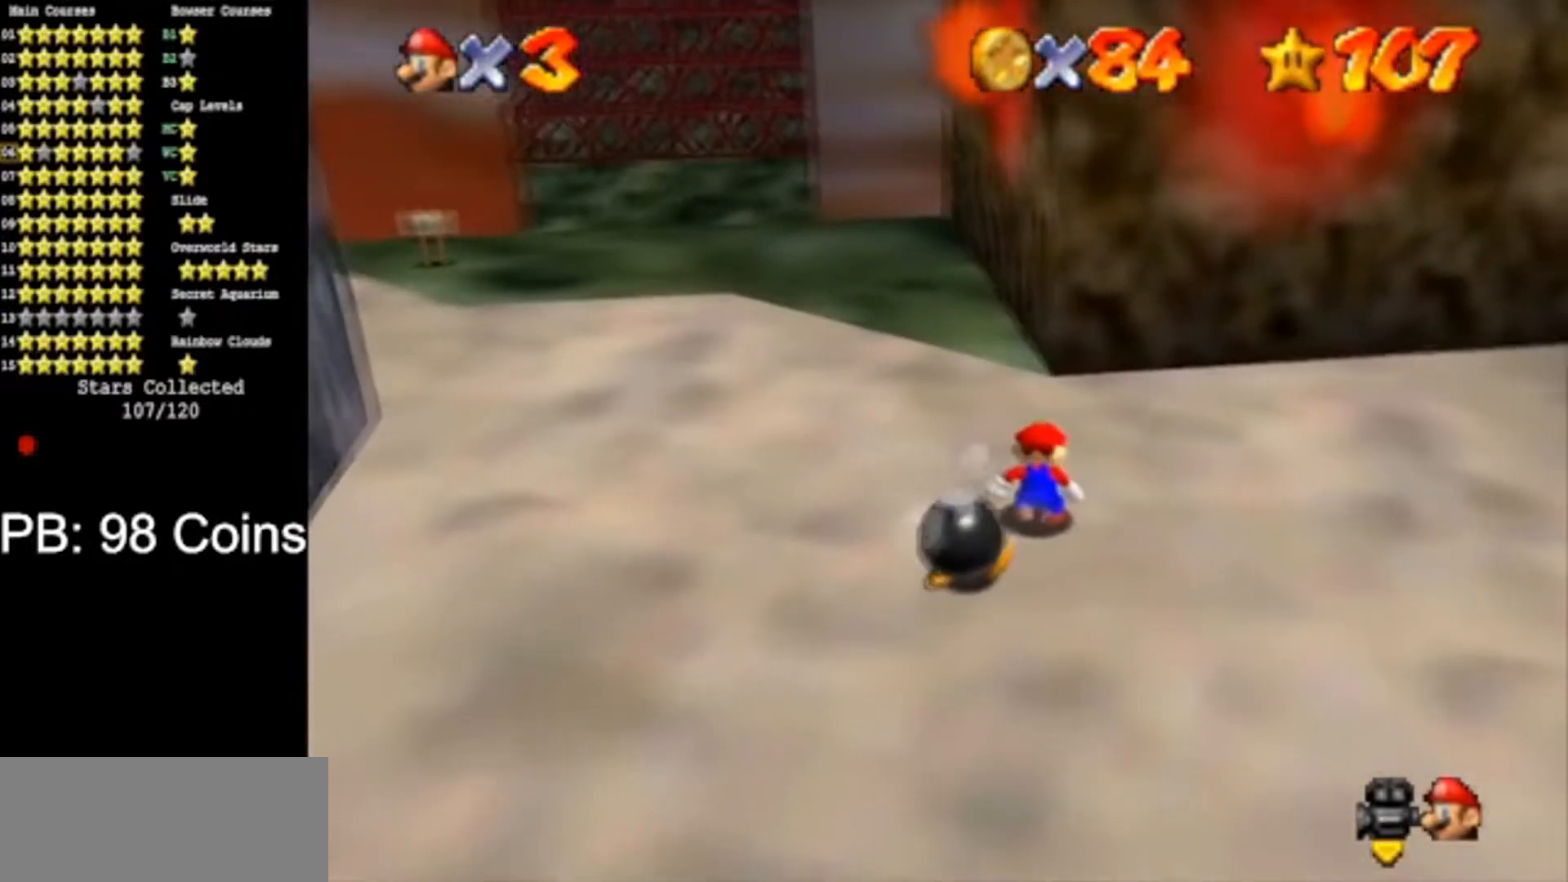
{"buttons": [], "left_stick": "down", "events": [[133, "A", "down"], [234, "left_stick", "down"], [334, "A", "up"]]}
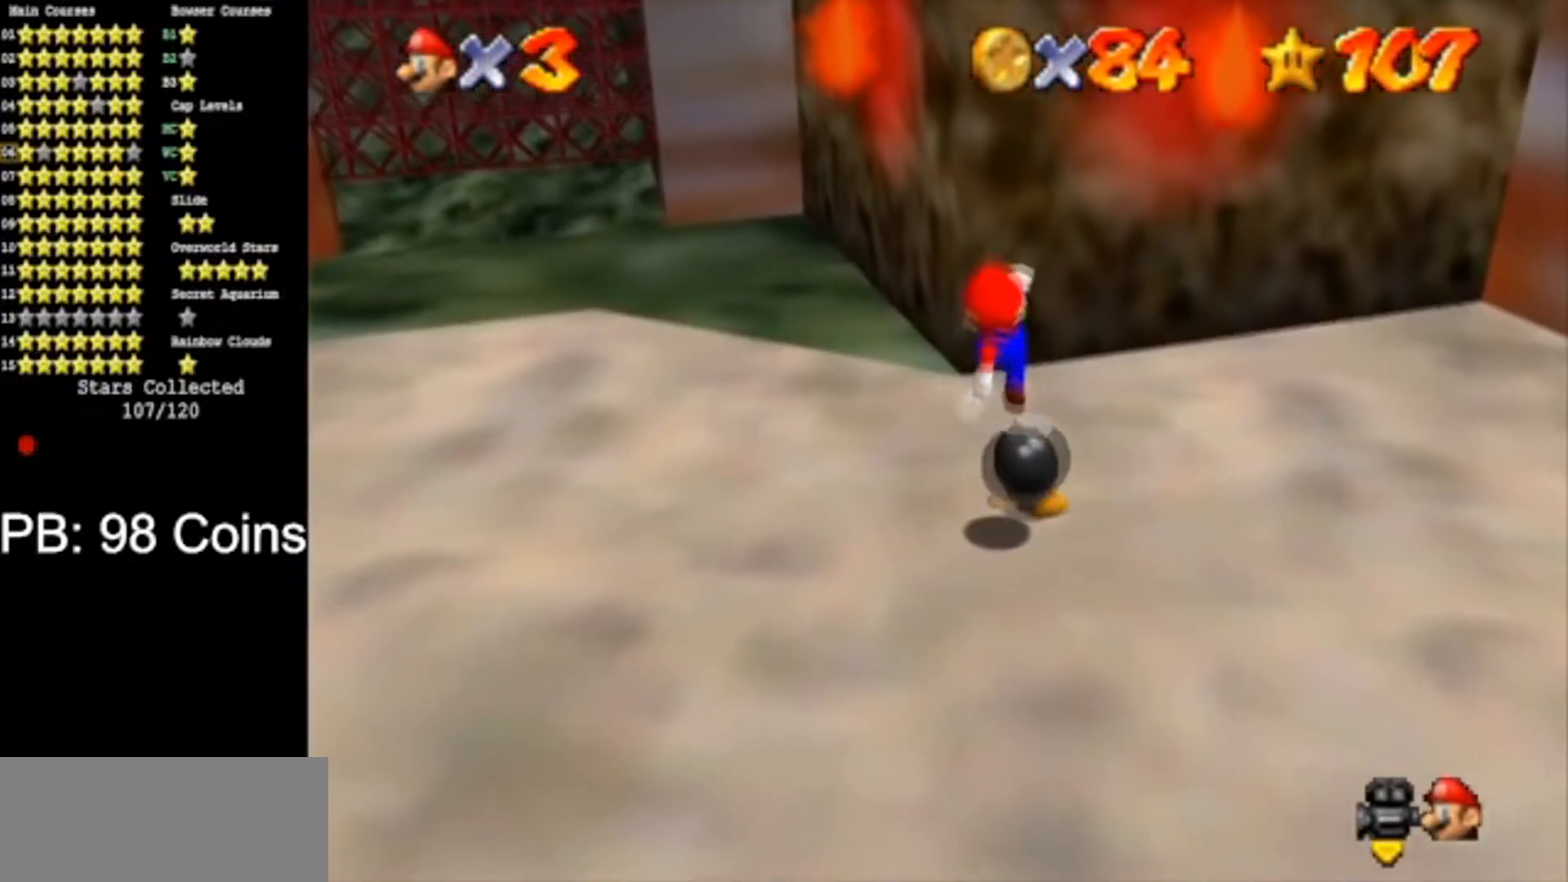
{"buttons": [], "left_stick": "right", "events": [[84, "left_stick", "down-right"], [184, "left_stick", "right"], [251, "A", "down"], [284, "B", "down"], [384, "A", "up"], [384, "B", "up"]]}
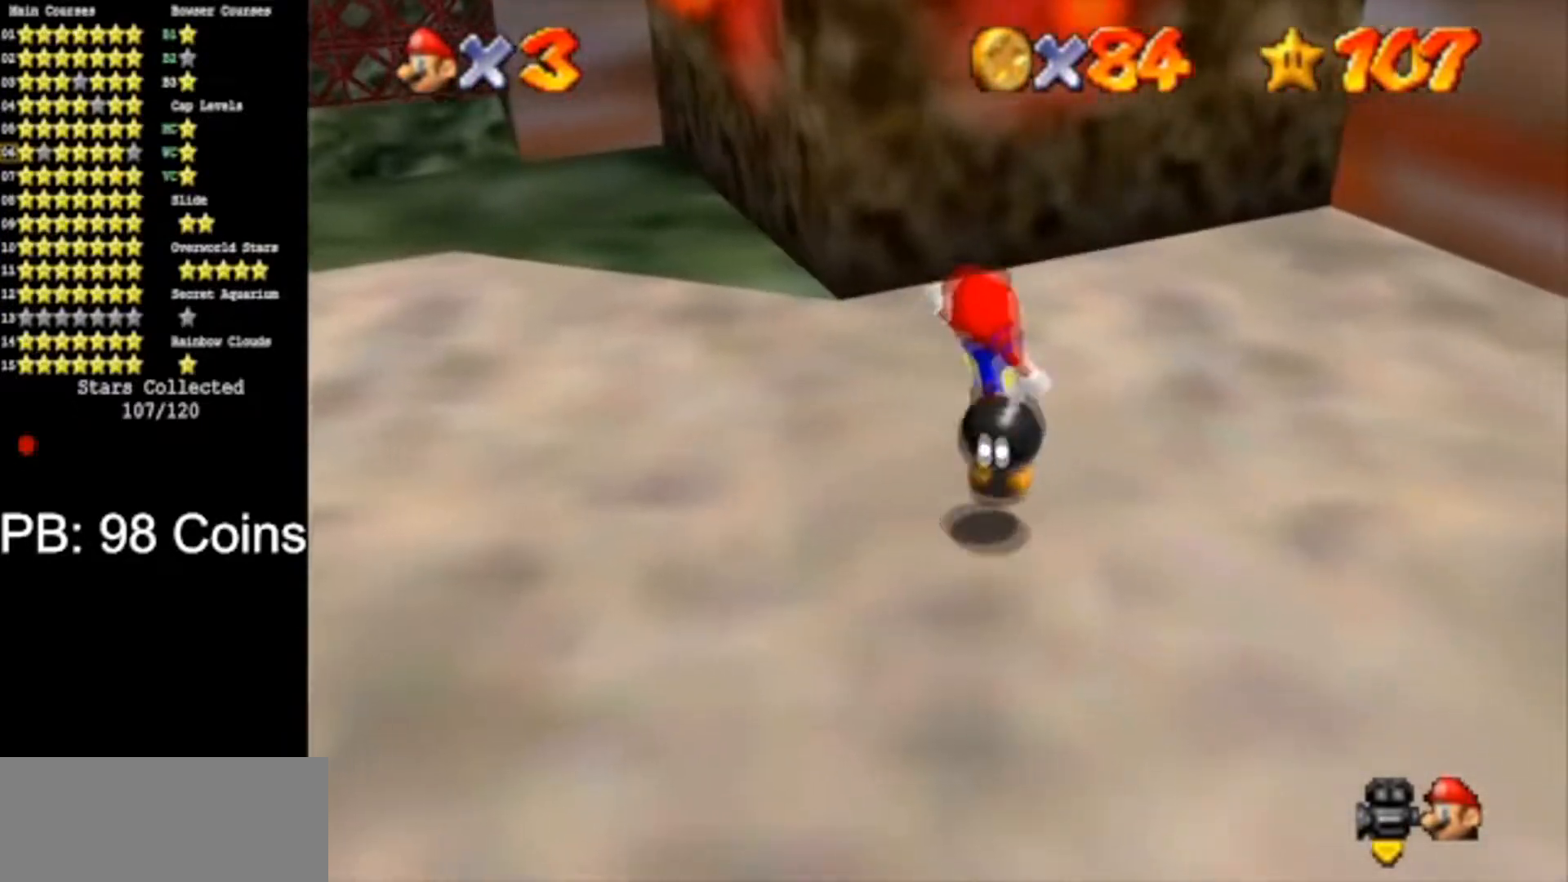
{"buttons": [], "left_stick": "center", "events": [[217, "A", "down"], [217, "B", "down"], [267, "left_stick", "center"], [350, "A", "up"], [350, "B", "up"]]}
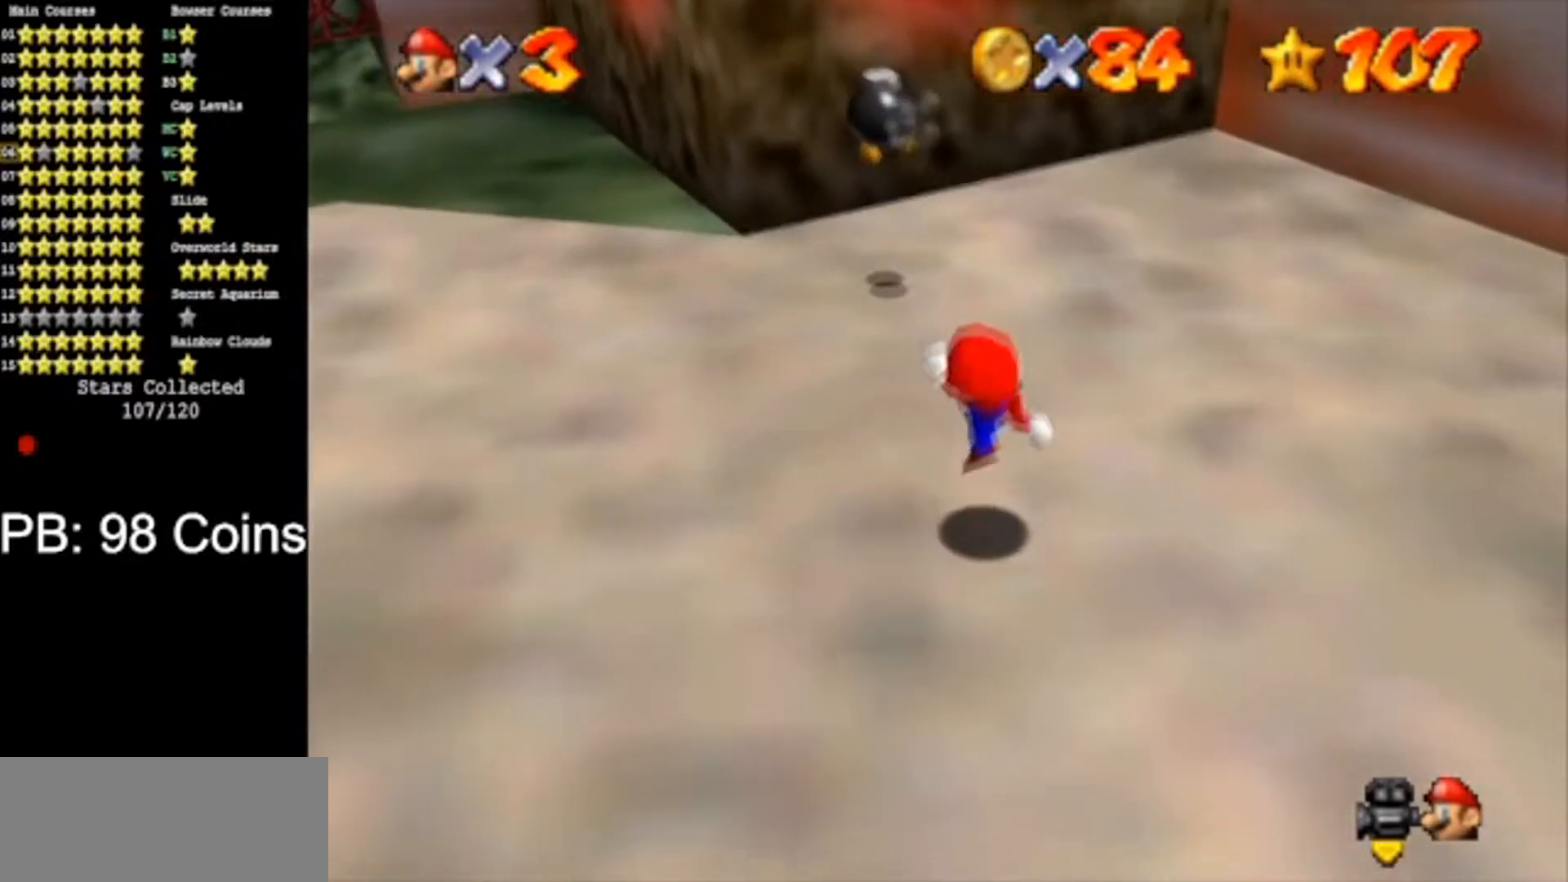
{"buttons": [], "left_stick": "center", "events": [[84, "left_stick", "up"], [351, "left_stick", "center"]]}
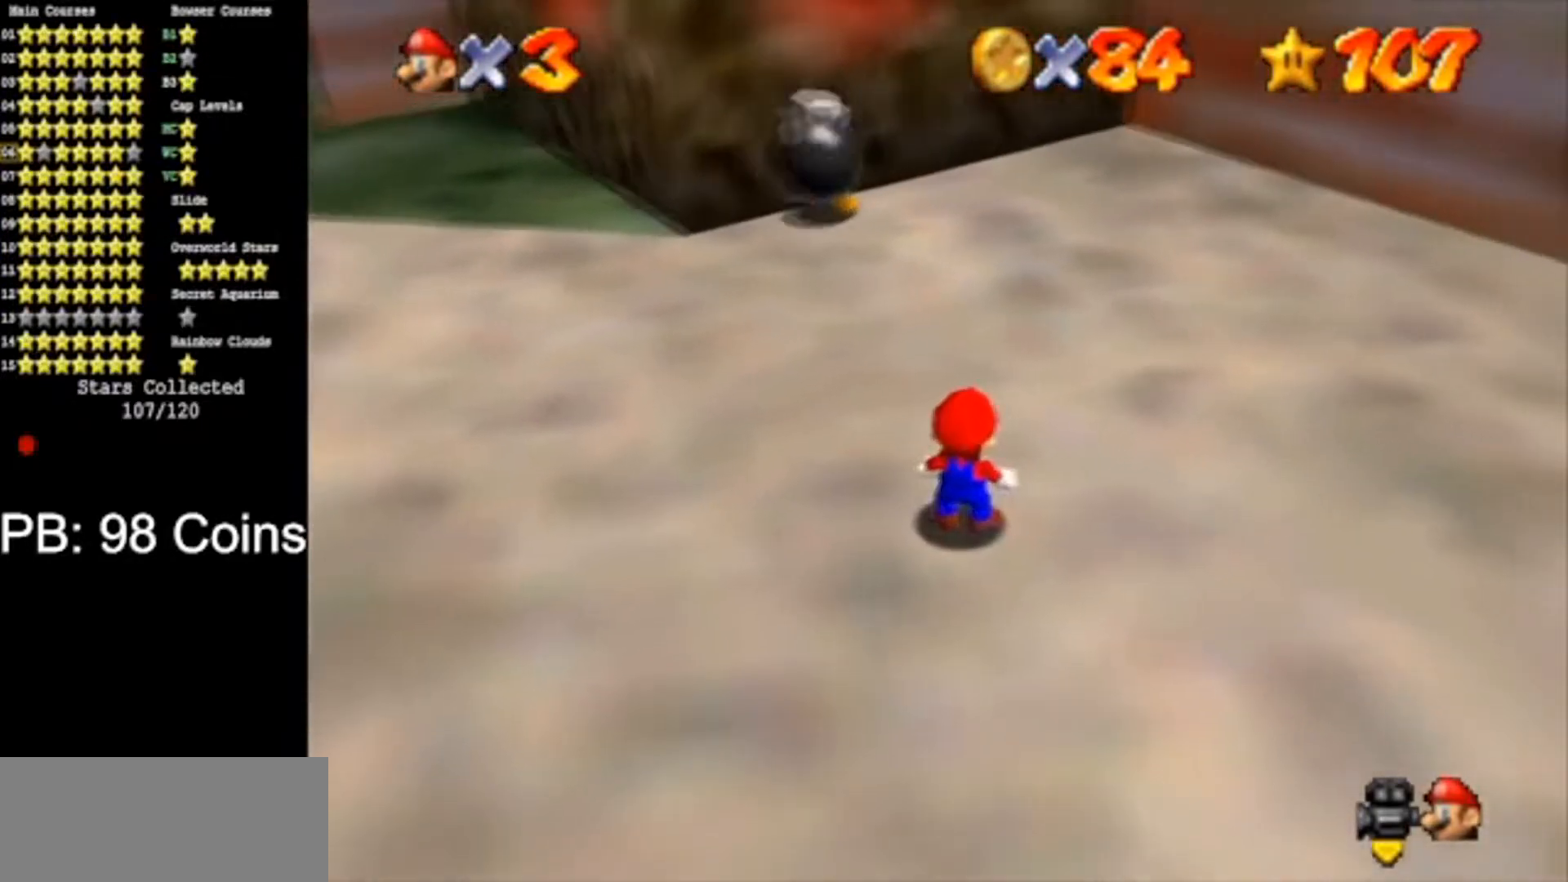
{"buttons": [], "left_stick": "left", "events": [[17, "left_stick", "up"], [33, "A", "down"], [117, "A", "up"], [317, "left_stick", "center"], [450, "left_stick", "left"]]}
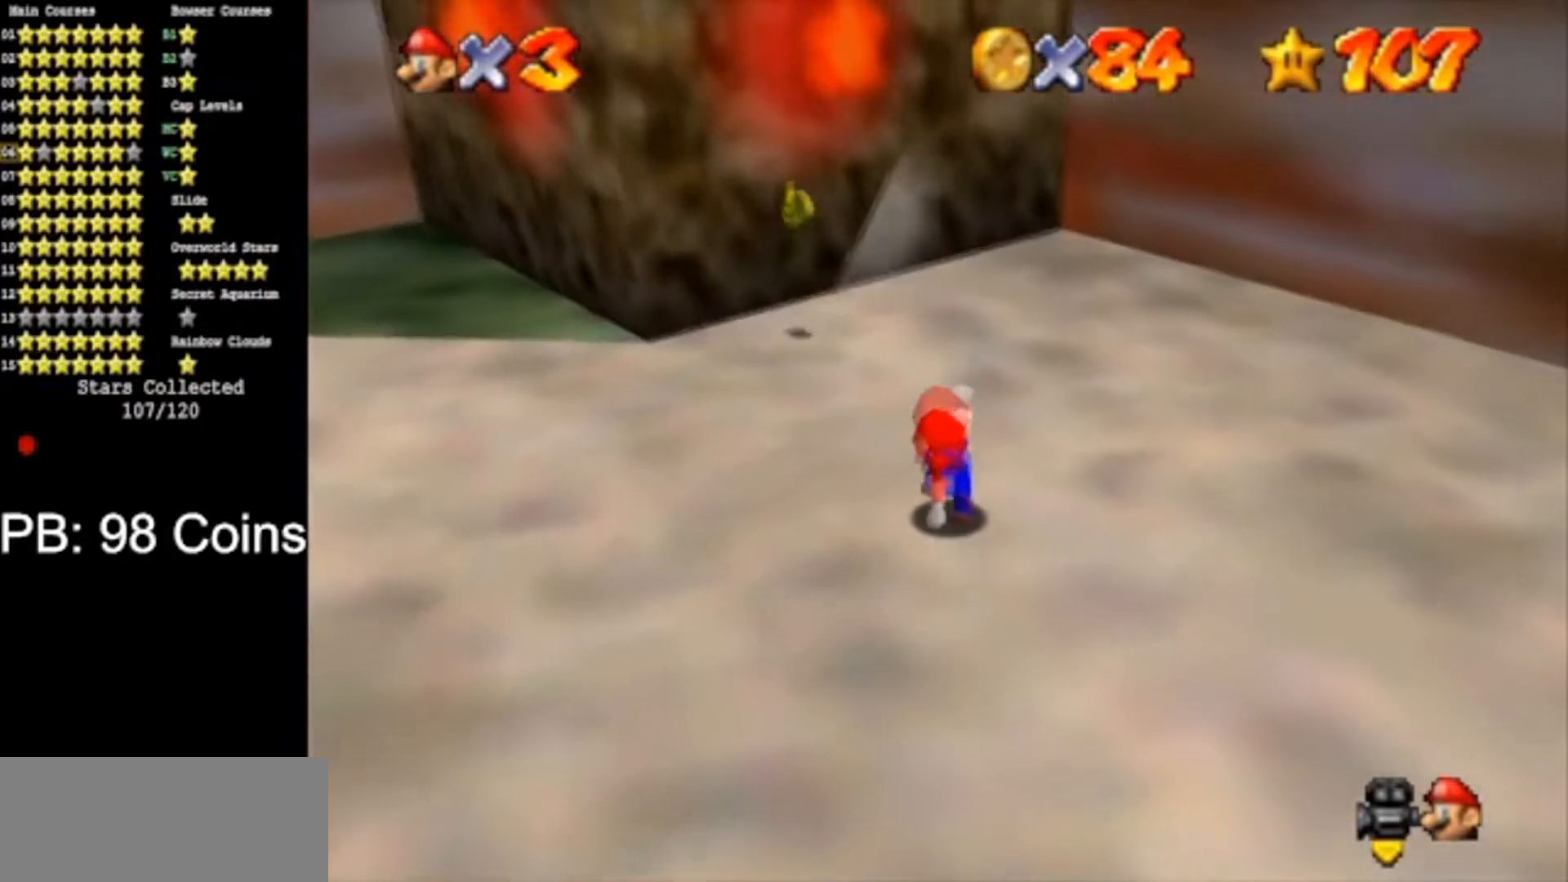
{"buttons": ["A"], "left_stick": "up-left", "events": [[34, "left_stick", "up-left"], [167, "left_stick", "center"], [368, "A", "down"], [468, "left_stick", "up-left"]]}
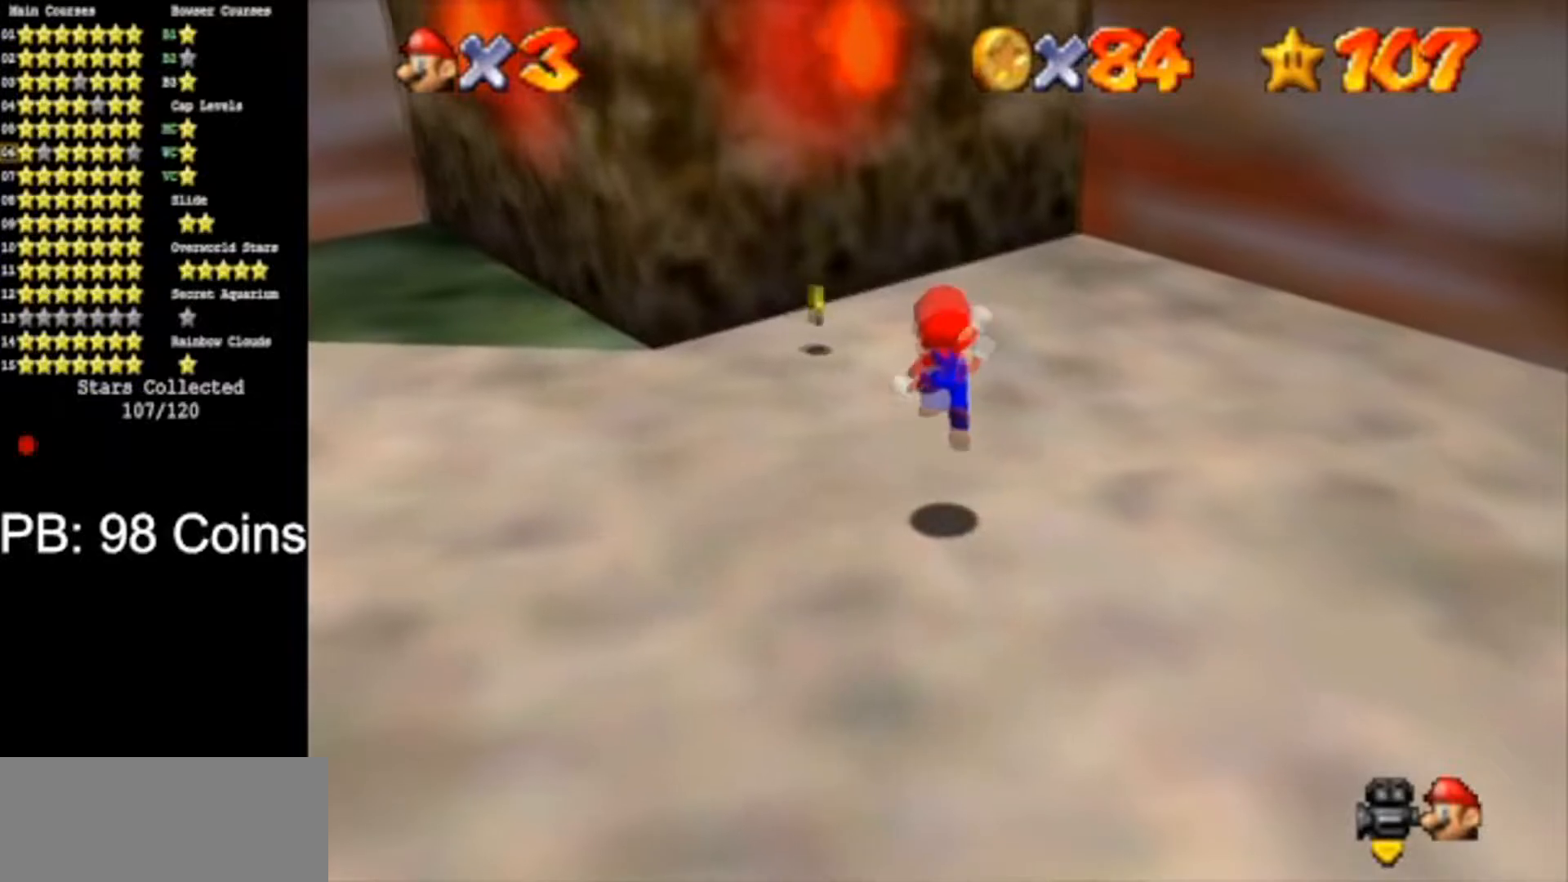
{"buttons": ["B"], "left_stick": "up", "events": [[117, "left_stick", "up"], [200, "A", "up"], [467, "B", "down"]]}
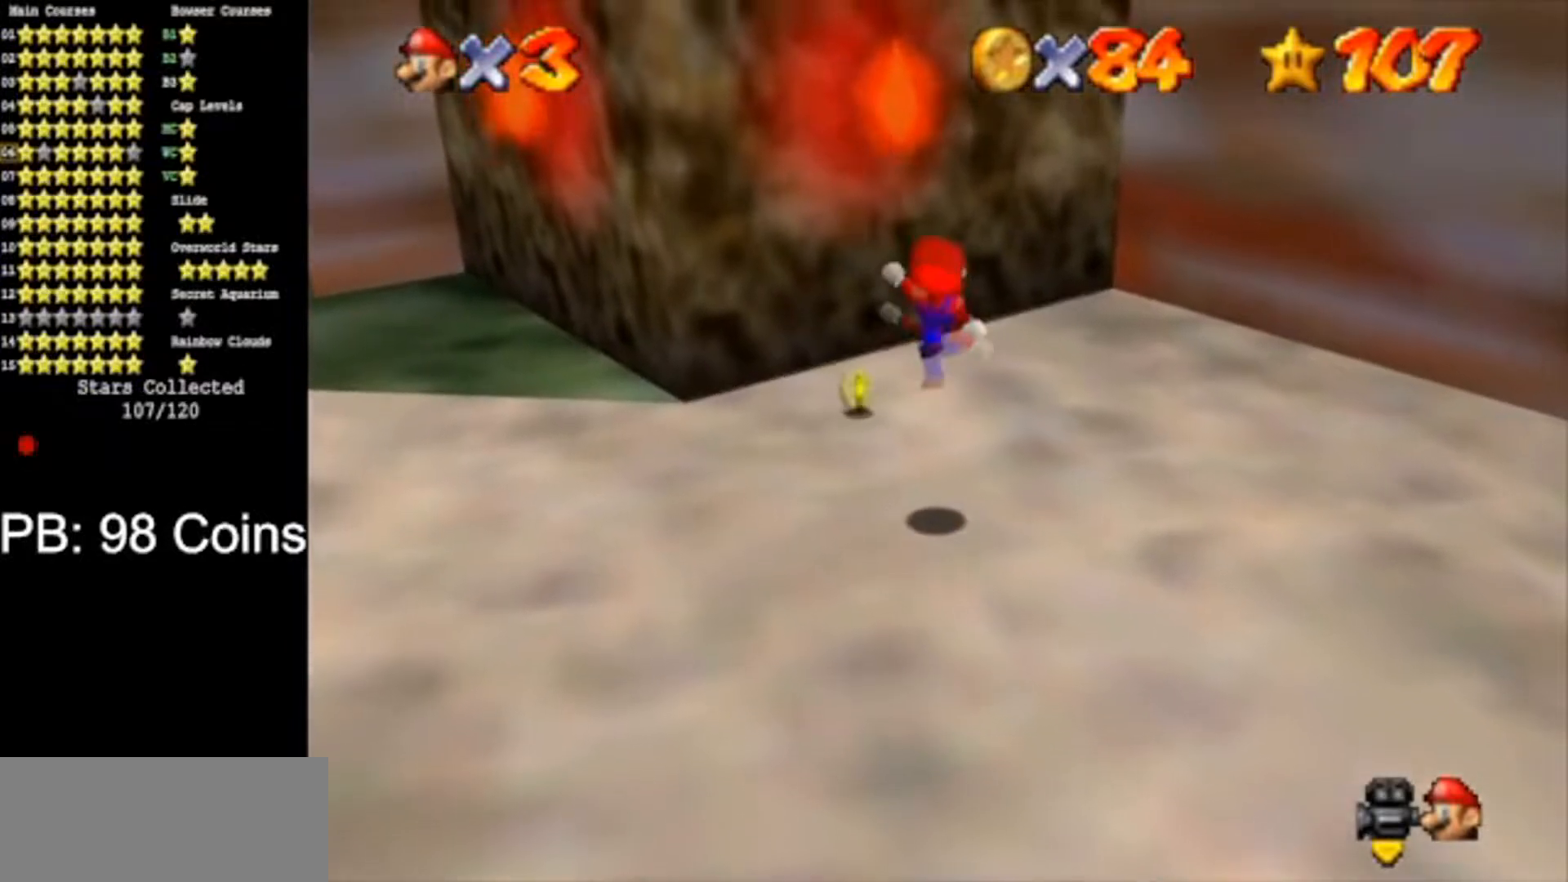
{"buttons": [], "left_stick": "center", "events": [[67, "B", "up"], [84, "left_stick", "left"], [151, "left_stick", "center"], [301, "left_stick", "left"], [468, "left_stick", "center"]]}
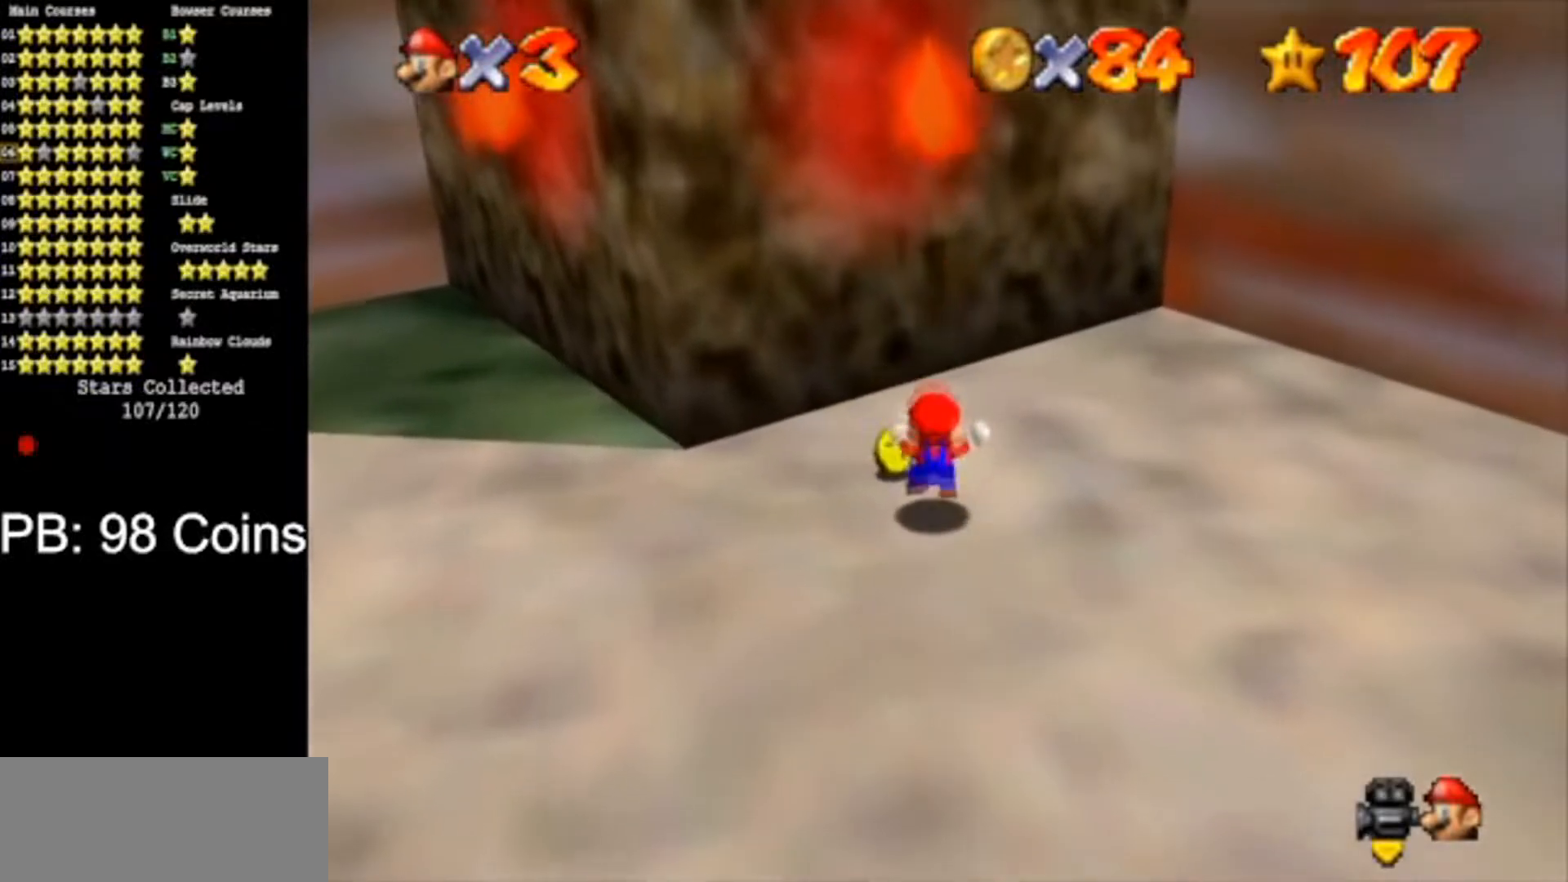
{"buttons": [], "left_stick": "center", "events": [[33, "A", "down"], [33, "B", "down"], [117, "left_stick", "down"], [133, "A", "up"], [167, "B", "up"], [234, "left_stick", "down-right"], [400, "left_stick", "center"]]}
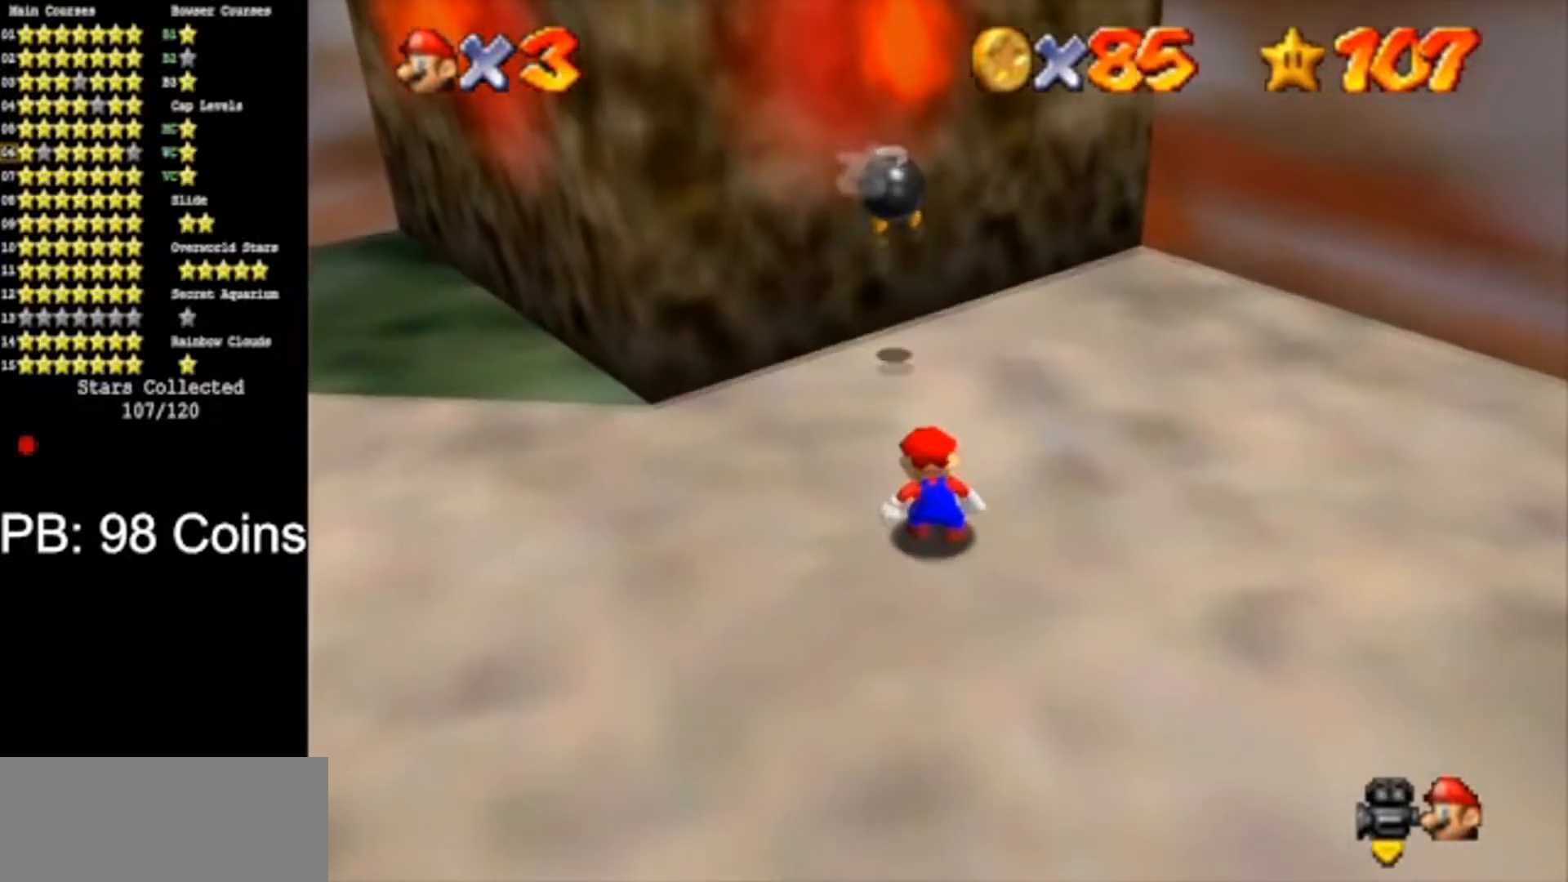
{"buttons": ["B"], "left_stick": "right", "events": [[34, "A", "down"], [51, "left_stick", "right"], [134, "A", "up"], [501, "B", "down"]]}
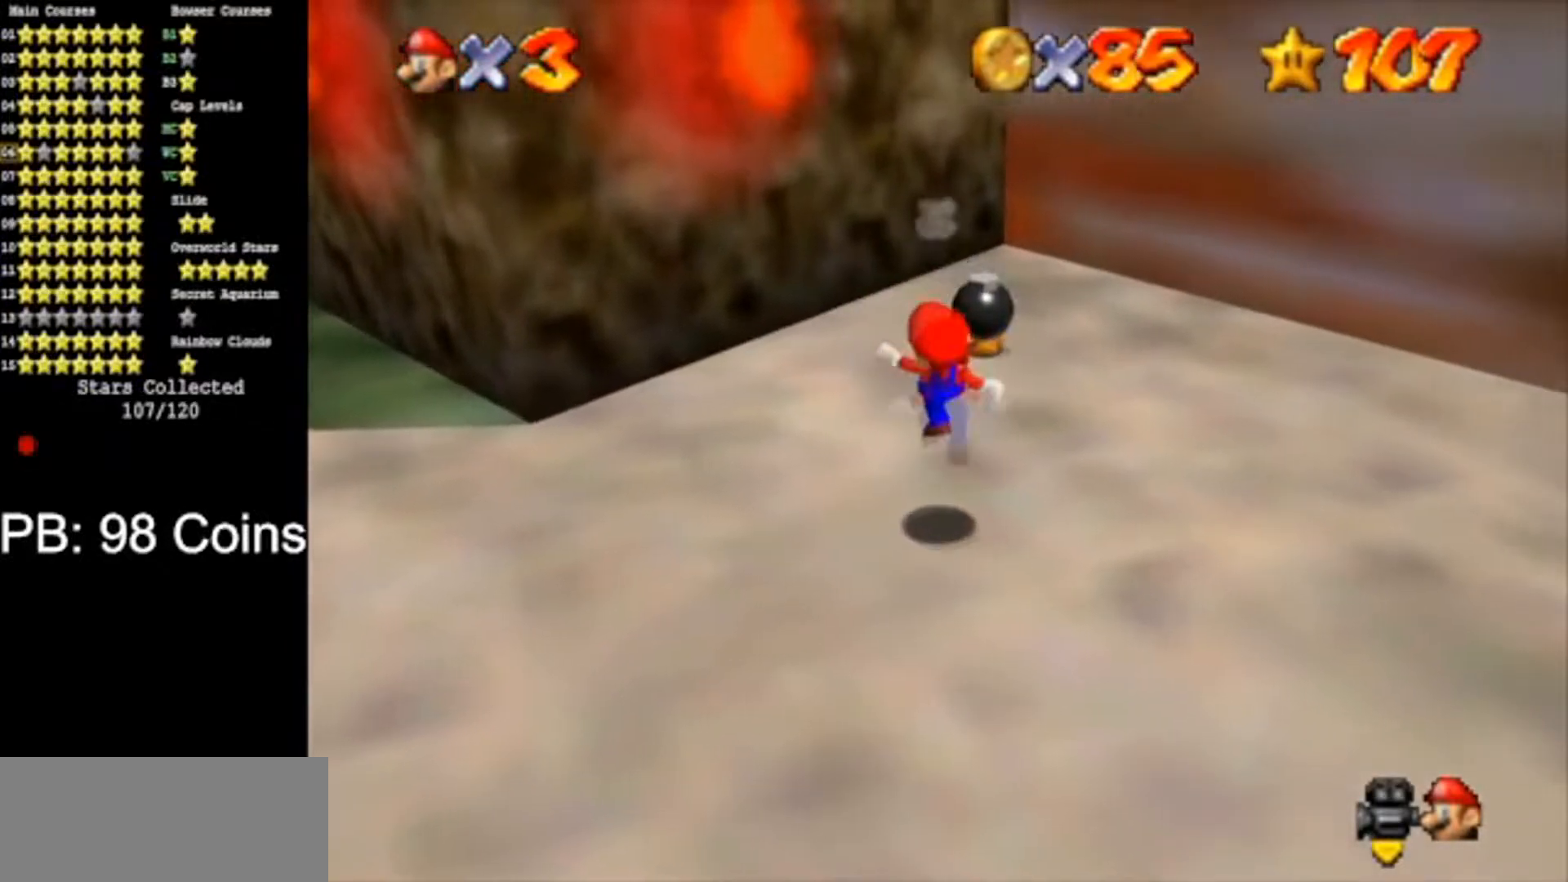
{"buttons": [], "left_stick": "center", "events": [[83, "B", "up"], [400, "left_stick", "center"]]}
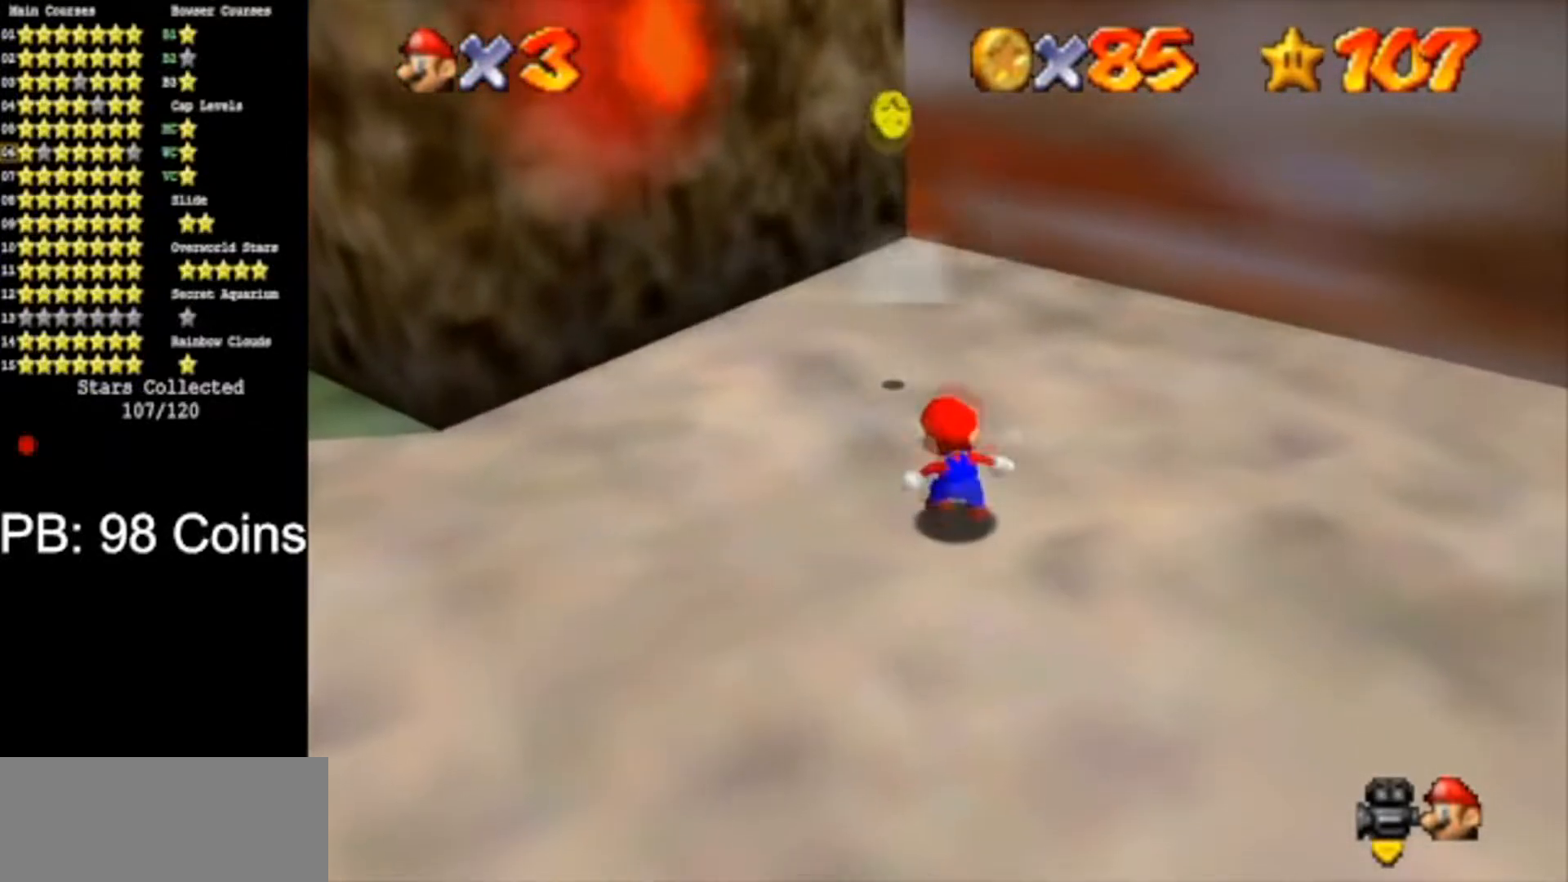
{"buttons": ["A", "B"], "left_stick": "up", "events": [[151, "left_stick", "up"], [451, "A", "down"], [451, "B", "down"]]}
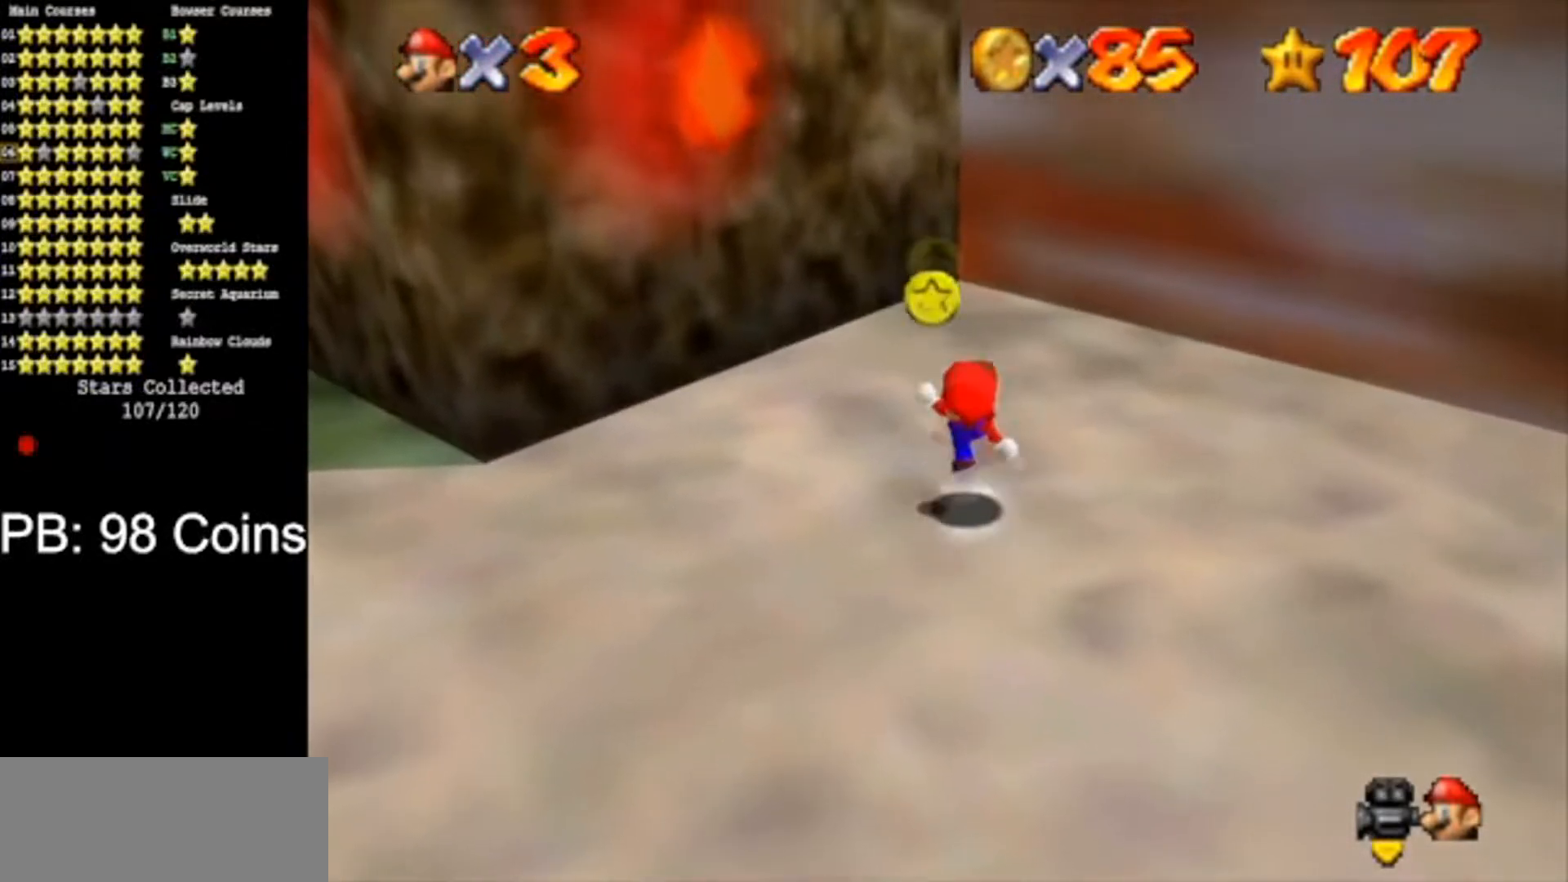
{"buttons": ["A"], "left_stick": "down", "events": [[33, "A", "up"], [33, "B", "up"], [67, "left_stick", "down"], [317, "left_stick", "center"], [350, "A", "down"], [450, "left_stick", "down"]]}
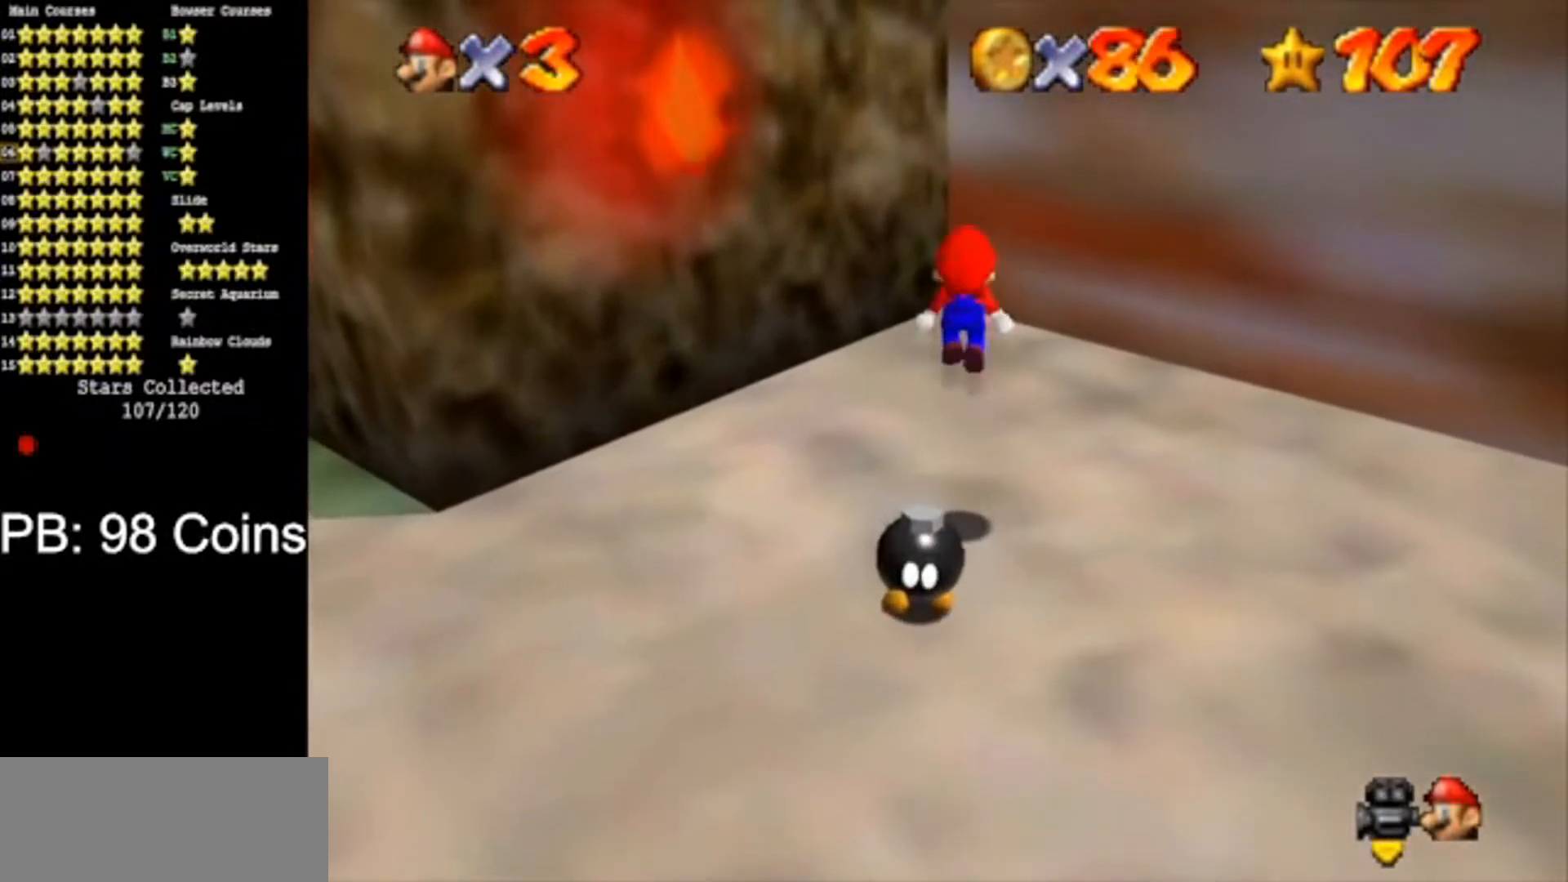
{"buttons": ["B"], "left_stick": "down", "events": [[67, "A", "up"], [484, "B", "down"]]}
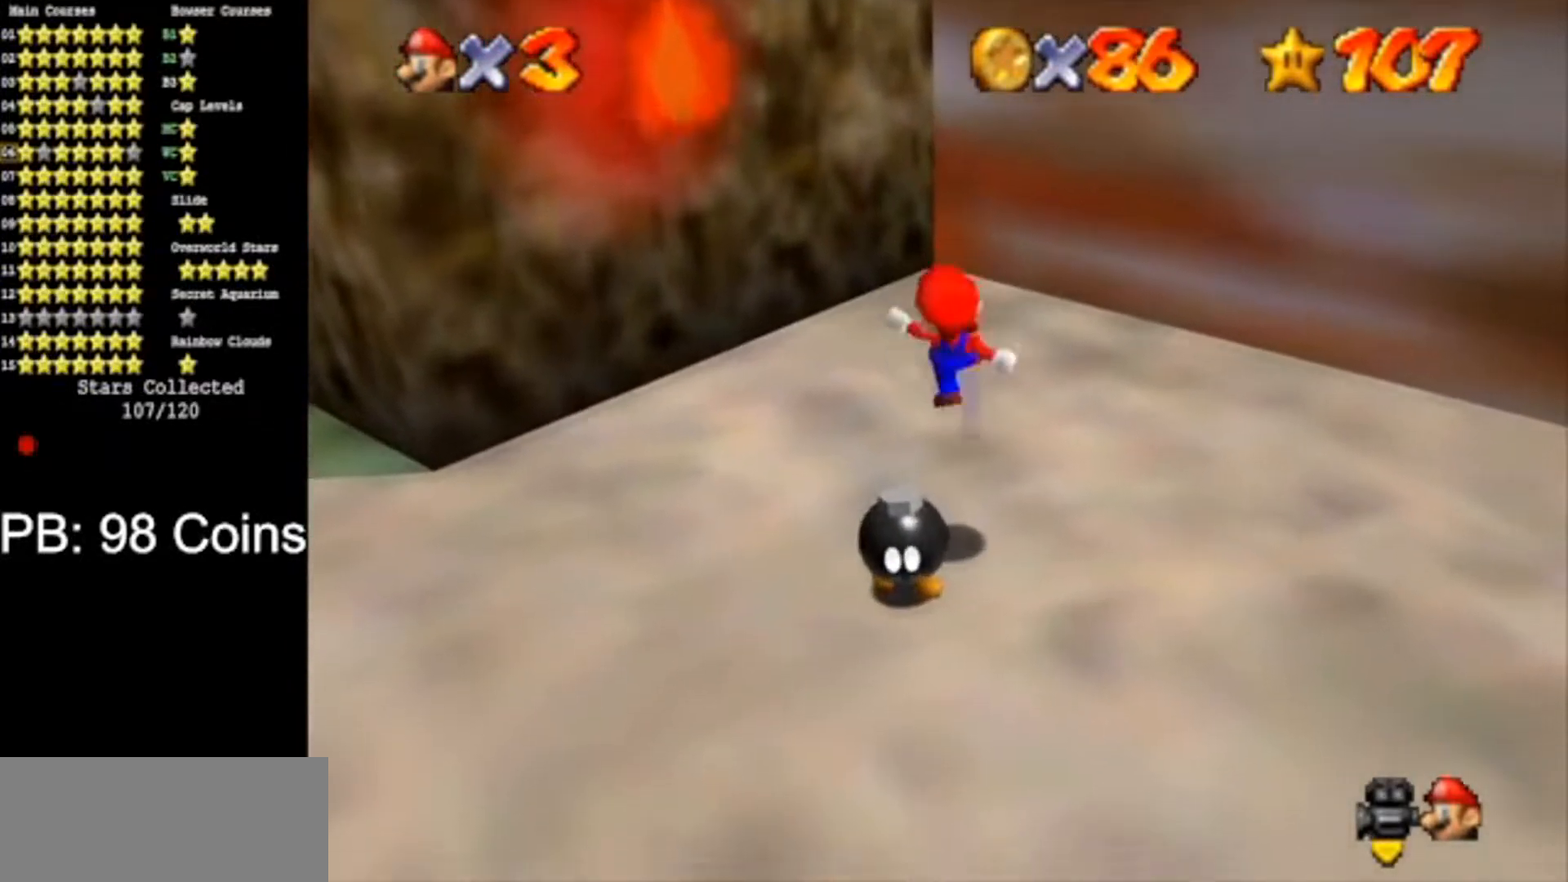
{"buttons": [], "left_stick": "up-left", "events": [[67, "B", "up"], [484, "left_stick", "up-left"]]}
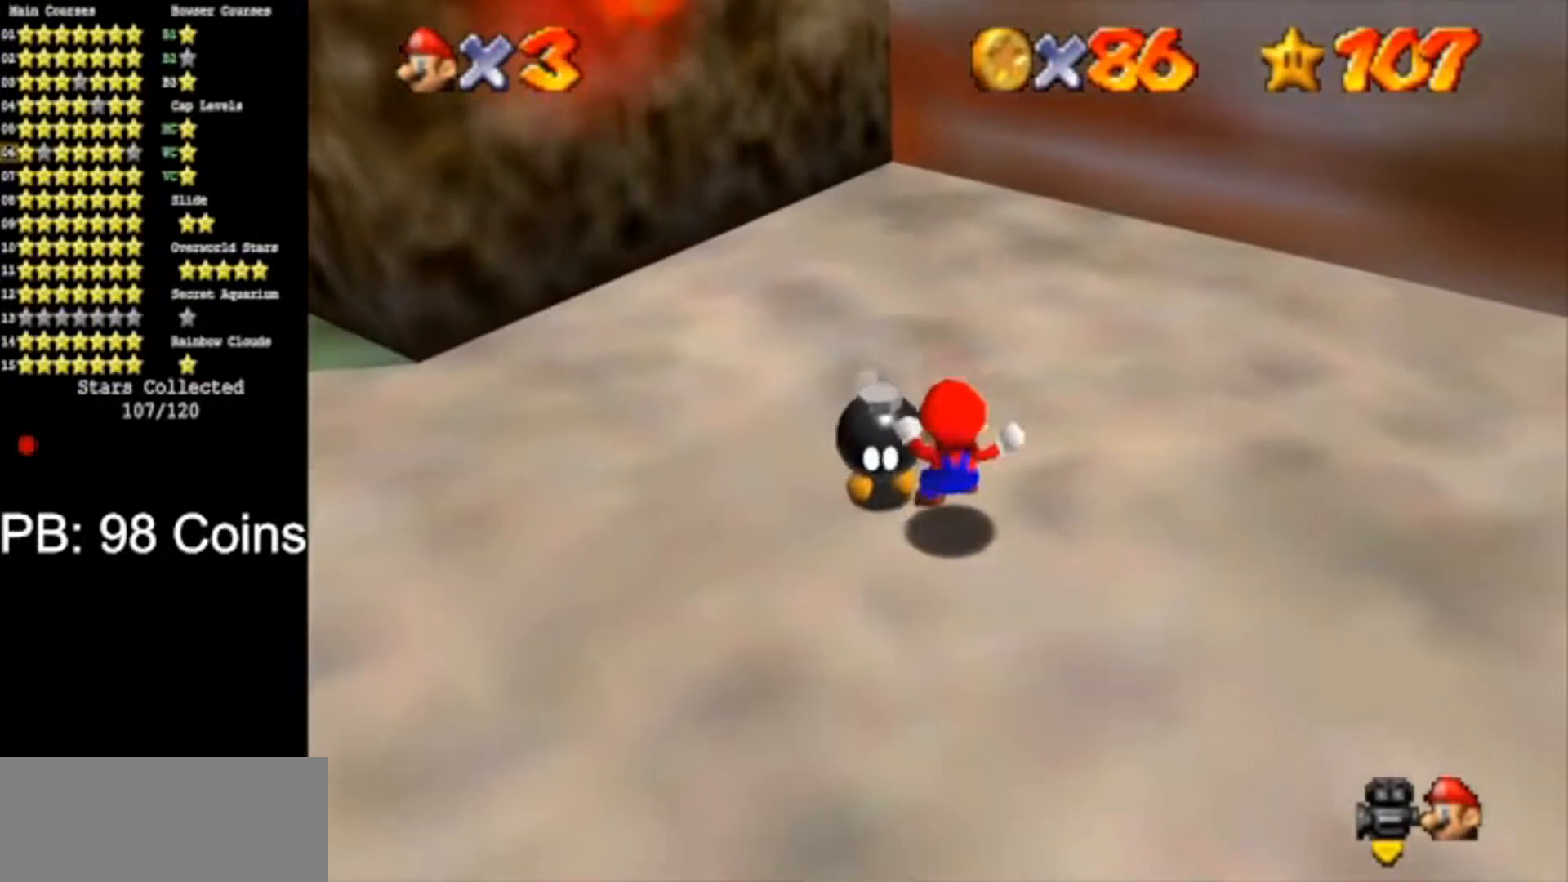
{"buttons": [], "left_stick": "center", "events": [[67, "B", "down"], [134, "A", "down"], [134, "left_stick", "up"], [234, "A", "up"], [234, "B", "up"], [351, "left_stick", "center"]]}
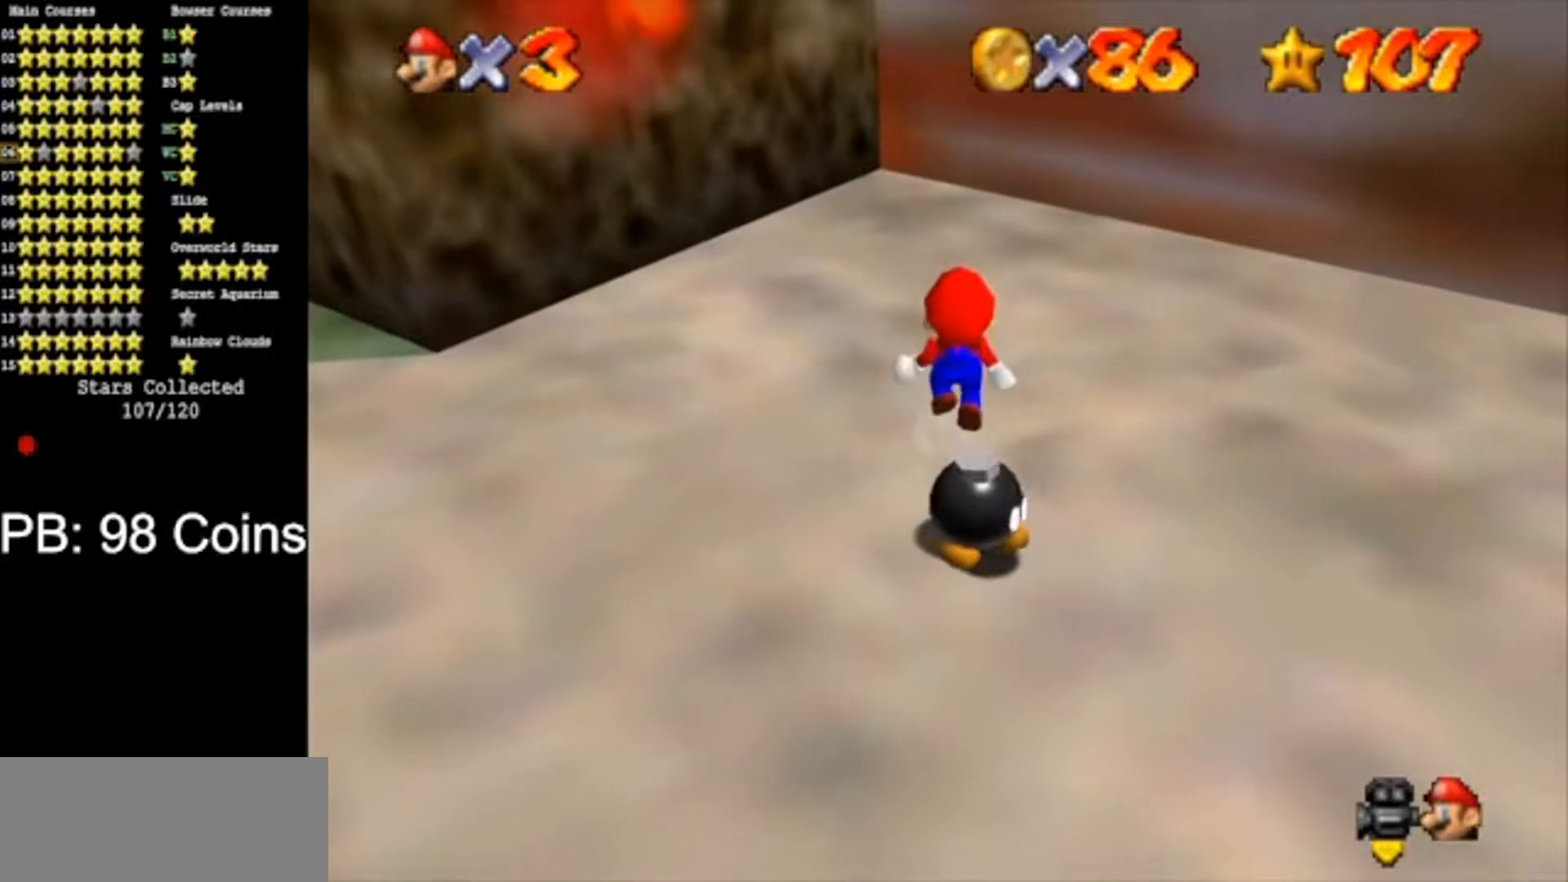
{"buttons": [], "left_stick": "down-right", "events": [[367, "A", "down"], [367, "B", "down"], [467, "left_stick", "down-right"], [500, "A", "up"], [500, "B", "up"]]}
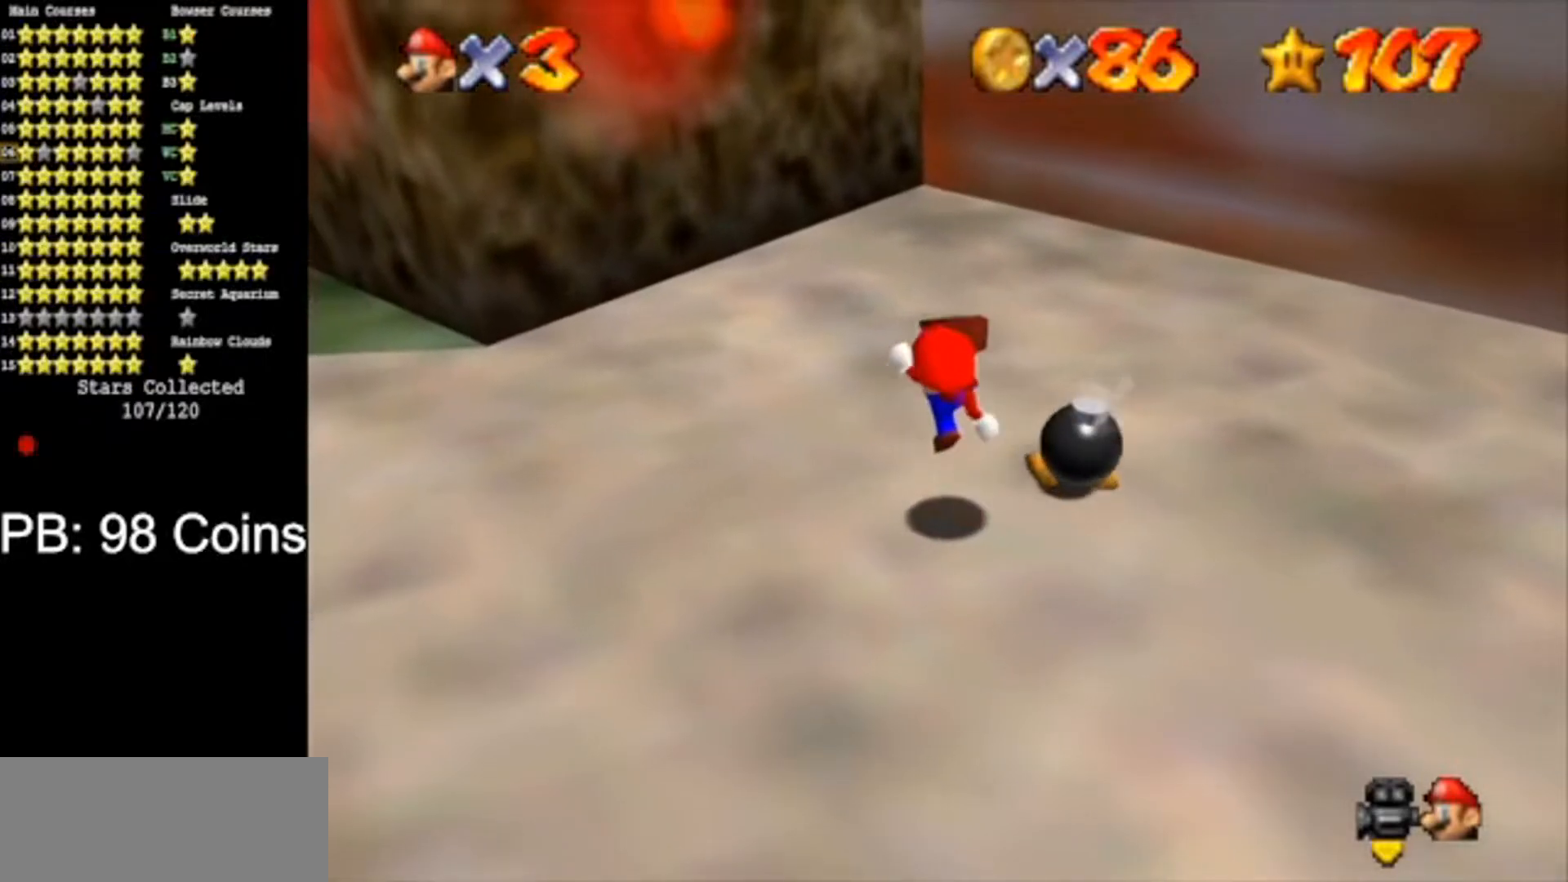
{"buttons": [], "left_stick": "center", "events": [[117, "left_stick", "up-right"], [217, "left_stick", "up"], [301, "A", "down"], [301, "B", "down"], [334, "left_stick", "center"], [401, "A", "up"], [401, "B", "up"]]}
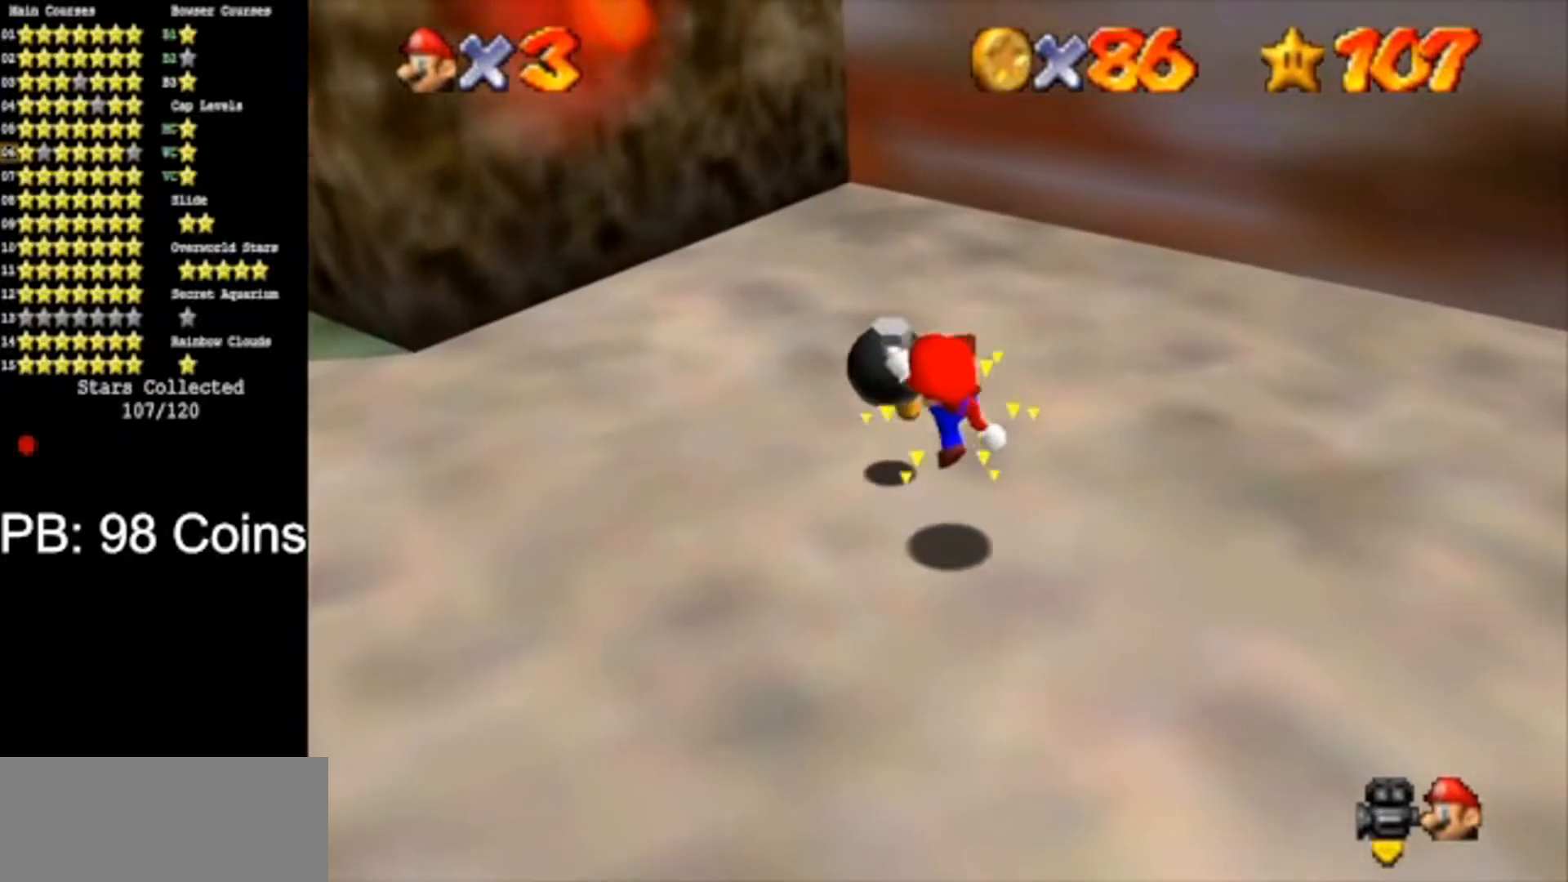
{"buttons": [], "left_stick": "up", "events": [[501, "left_stick", "up"]]}
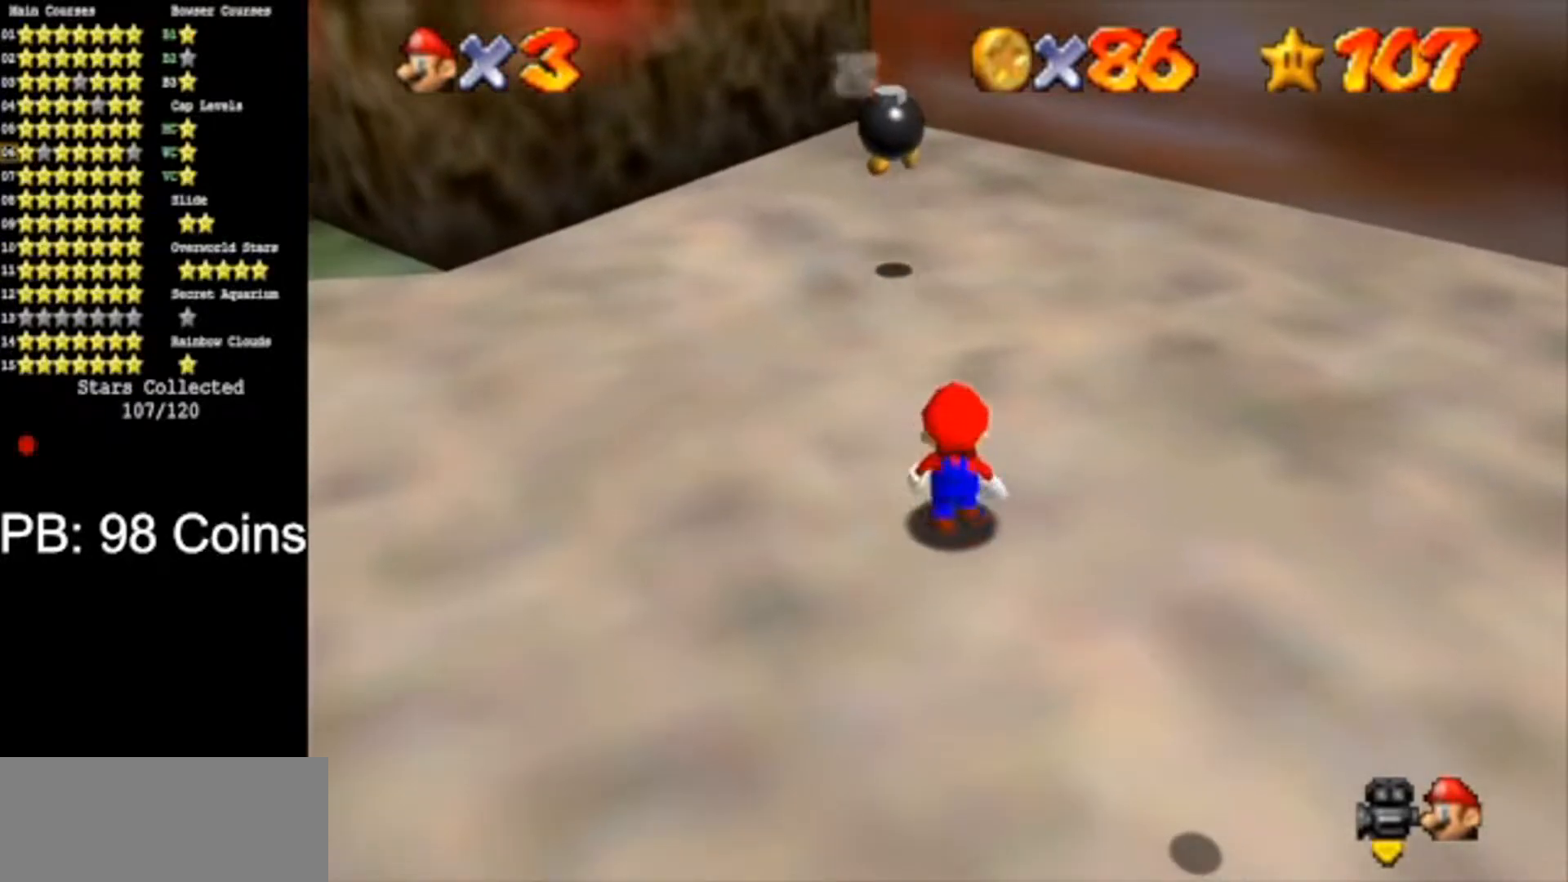
{"buttons": [], "left_stick": "up", "events": [[250, "left_stick", "center"], [500, "left_stick", "up"]]}
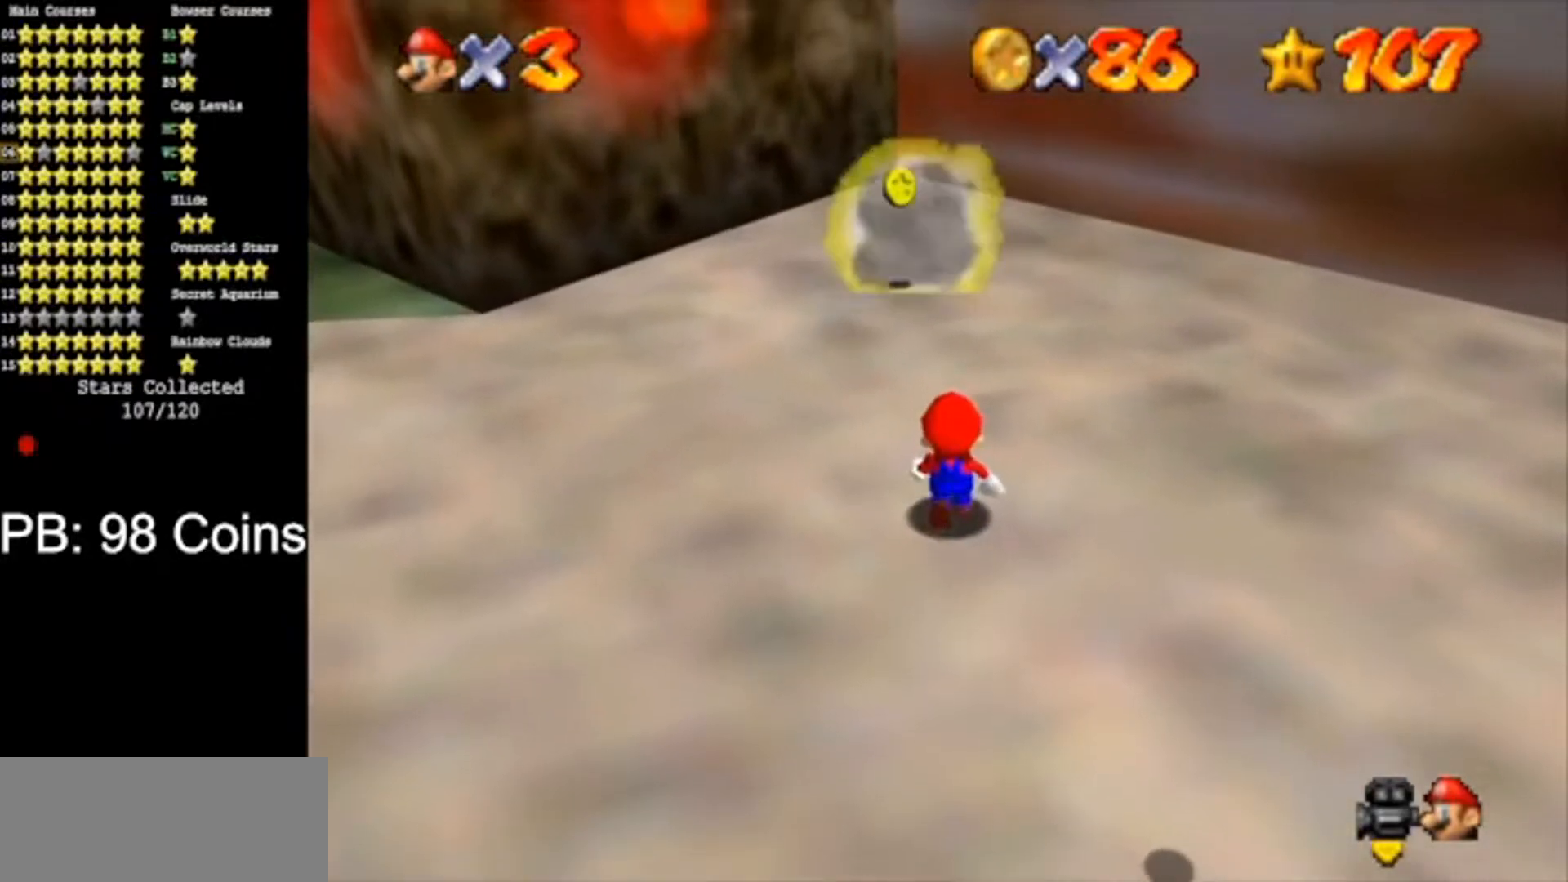
{"buttons": [], "left_stick": "up-left", "events": [[301, "left_stick", "up-left"]]}
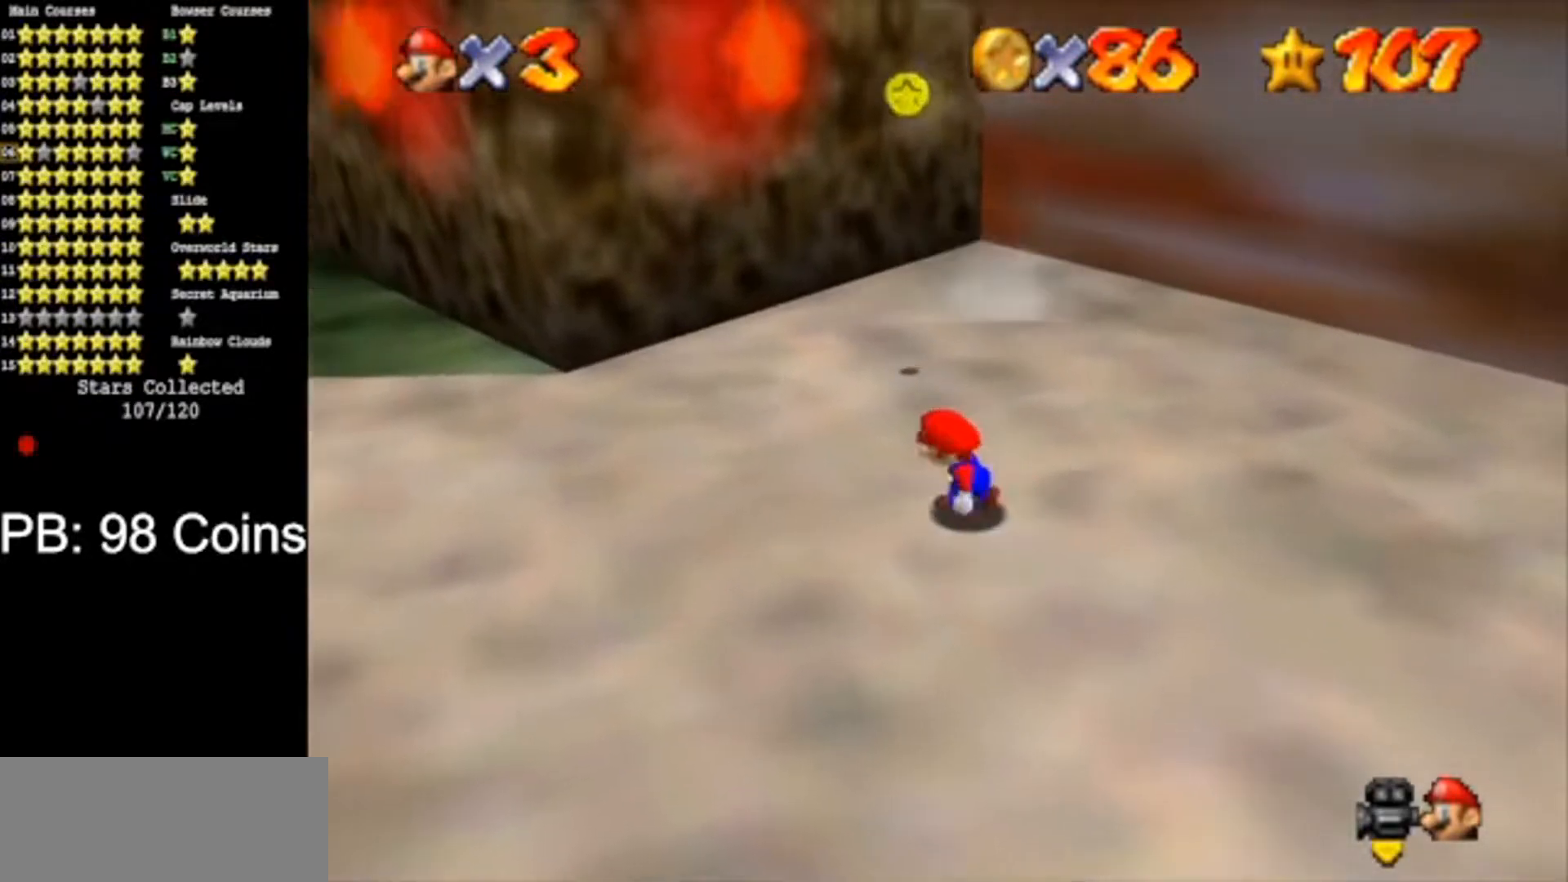
{"buttons": ["A", "B"], "left_stick": "up-right", "events": [[267, "left_stick", "up"], [417, "left_stick", "up-right"], [484, "A", "down"], [484, "B", "down"]]}
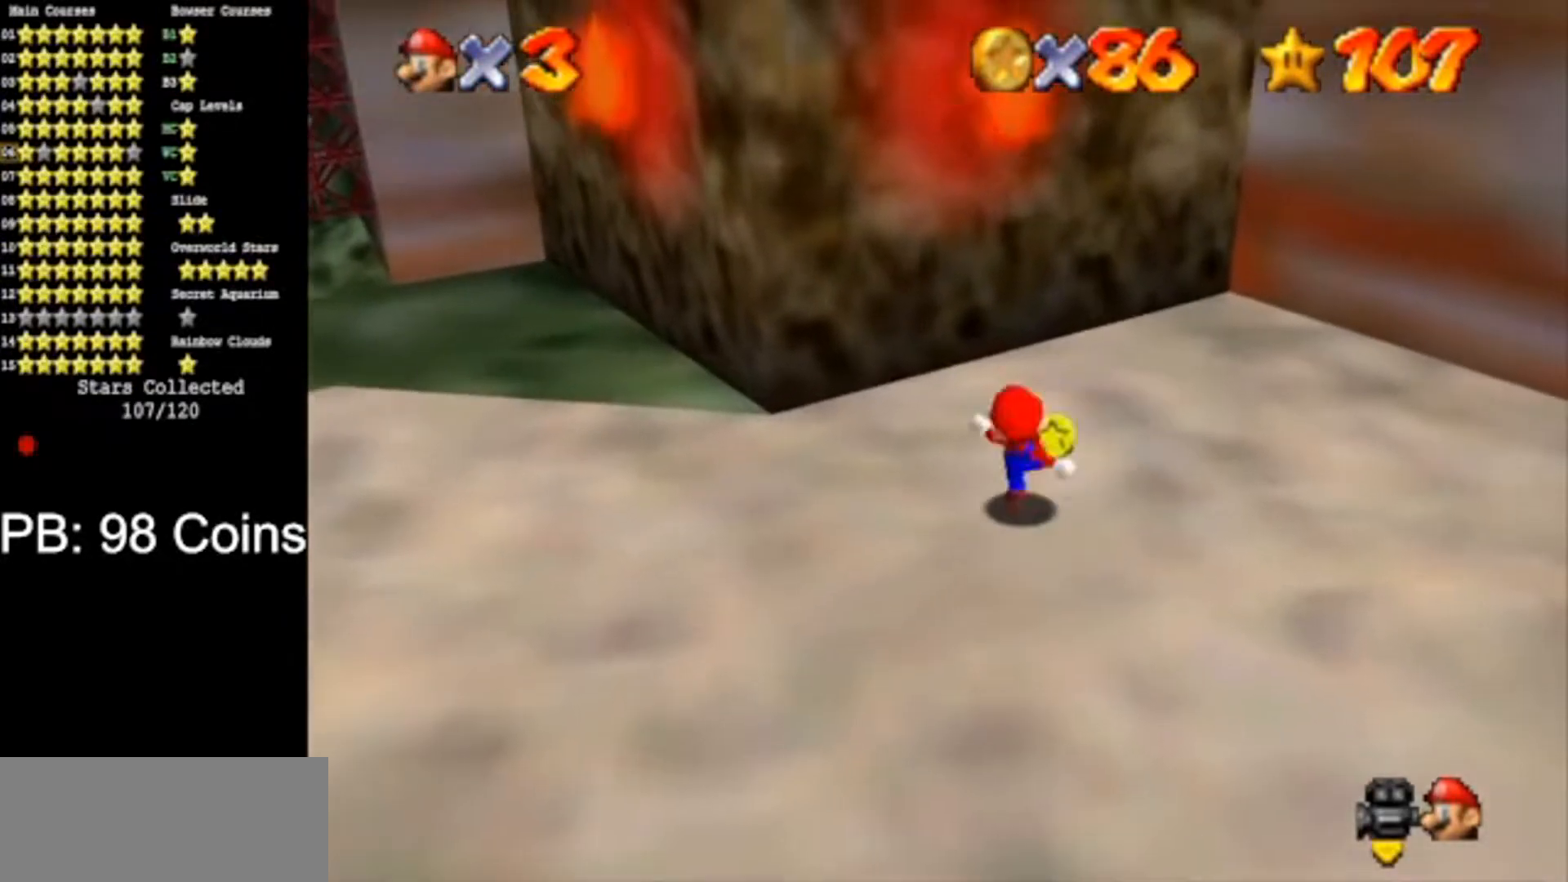
{"buttons": [], "left_stick": "center", "events": [[67, "A", "up"], [67, "B", "up"], [184, "left_stick", "center"]]}
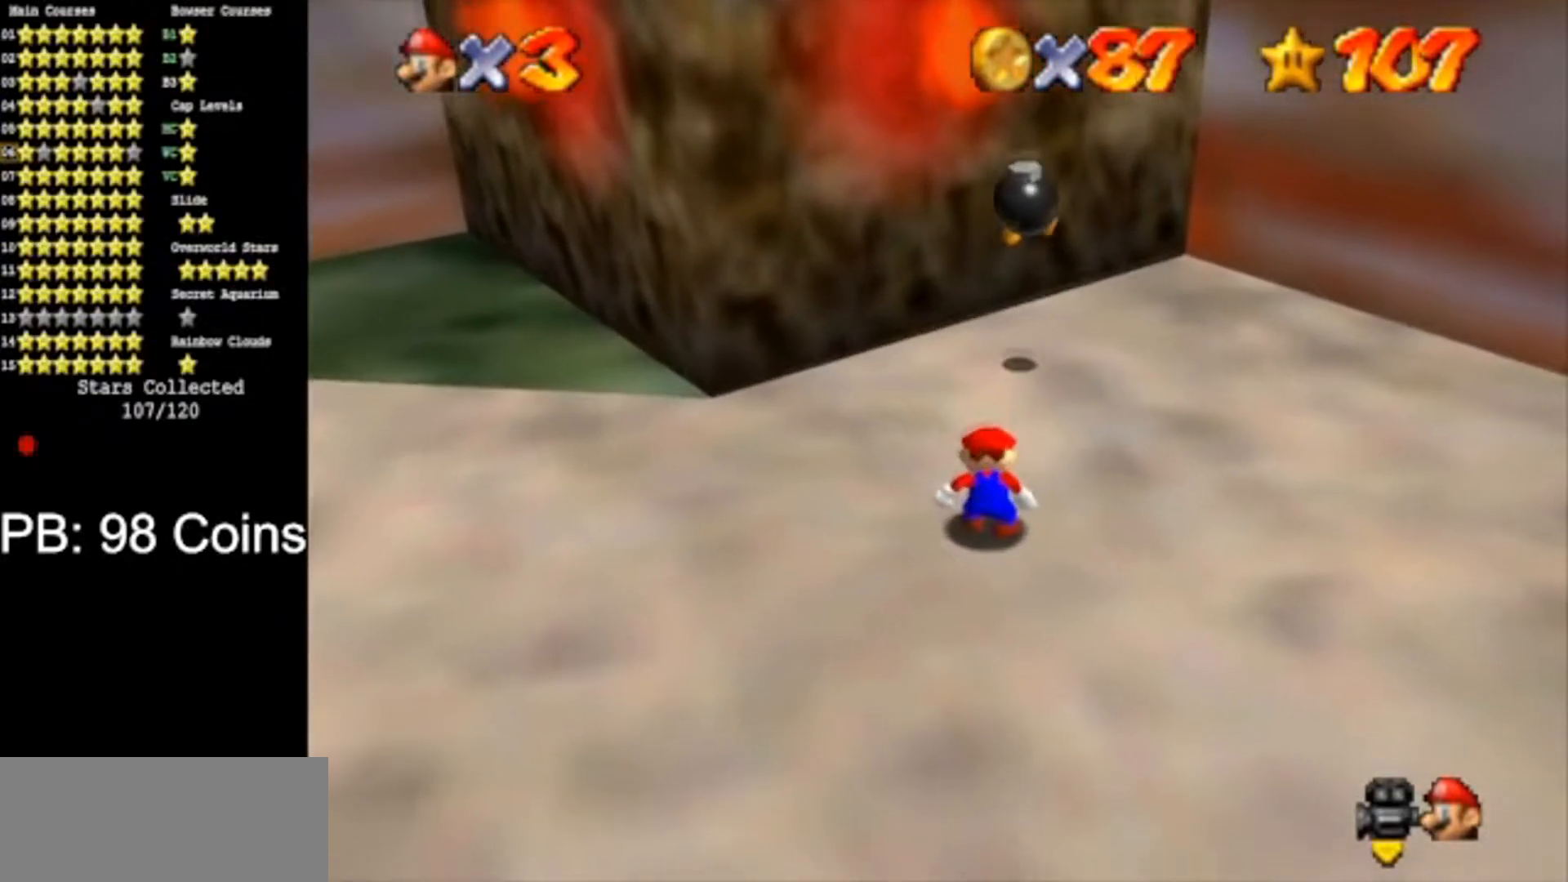
{"buttons": [], "left_stick": "center", "events": [[117, "left_stick", "up-right"], [367, "left_stick", "center"]]}
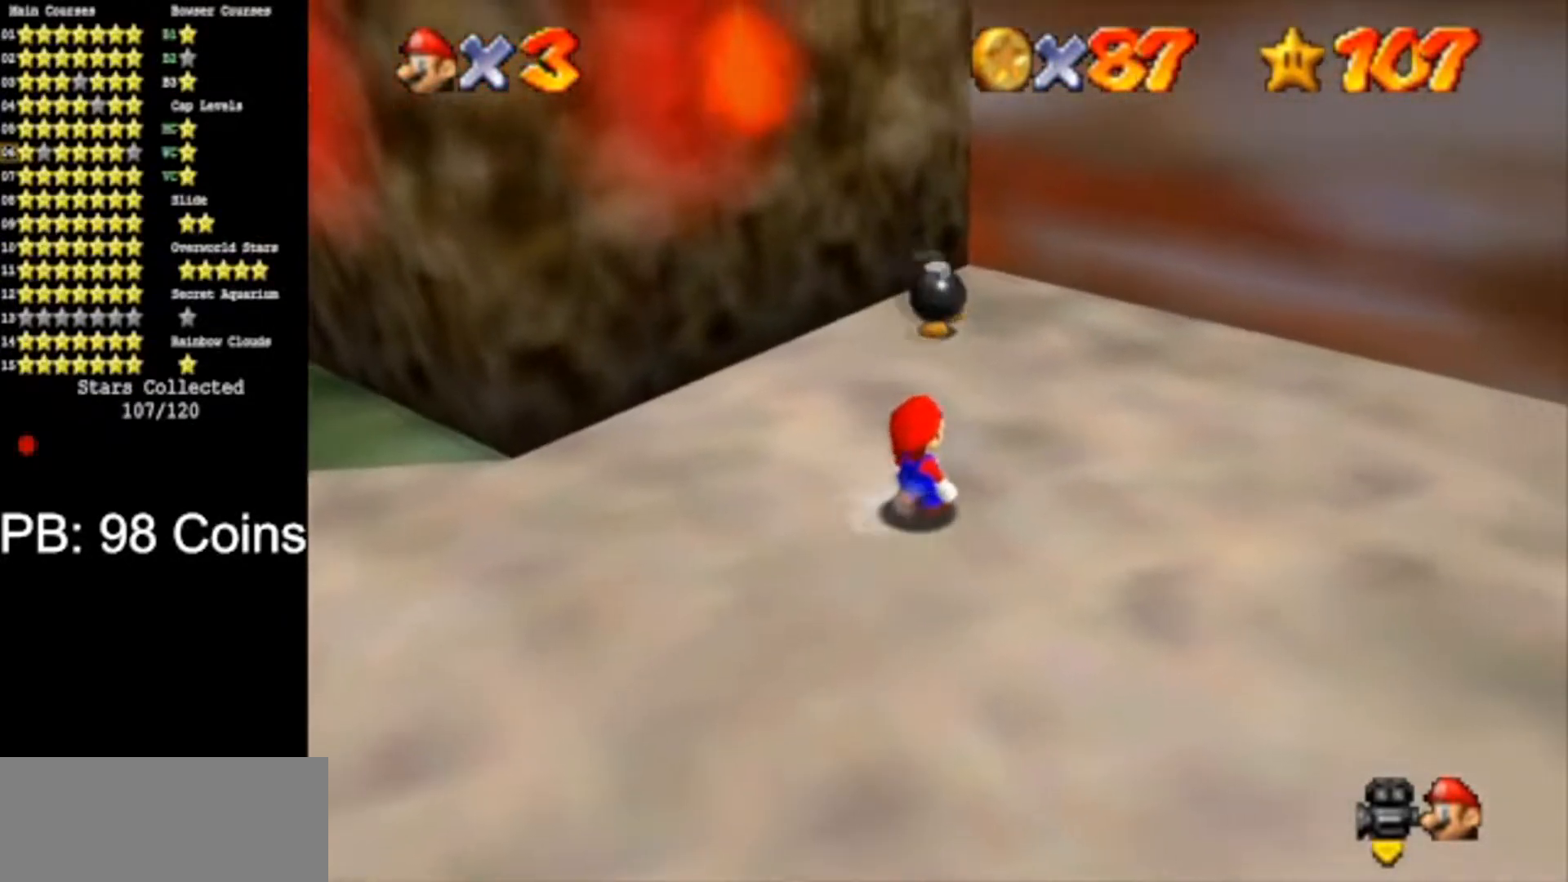
{"buttons": [], "left_stick": "up", "events": [[351, "left_stick", "up"]]}
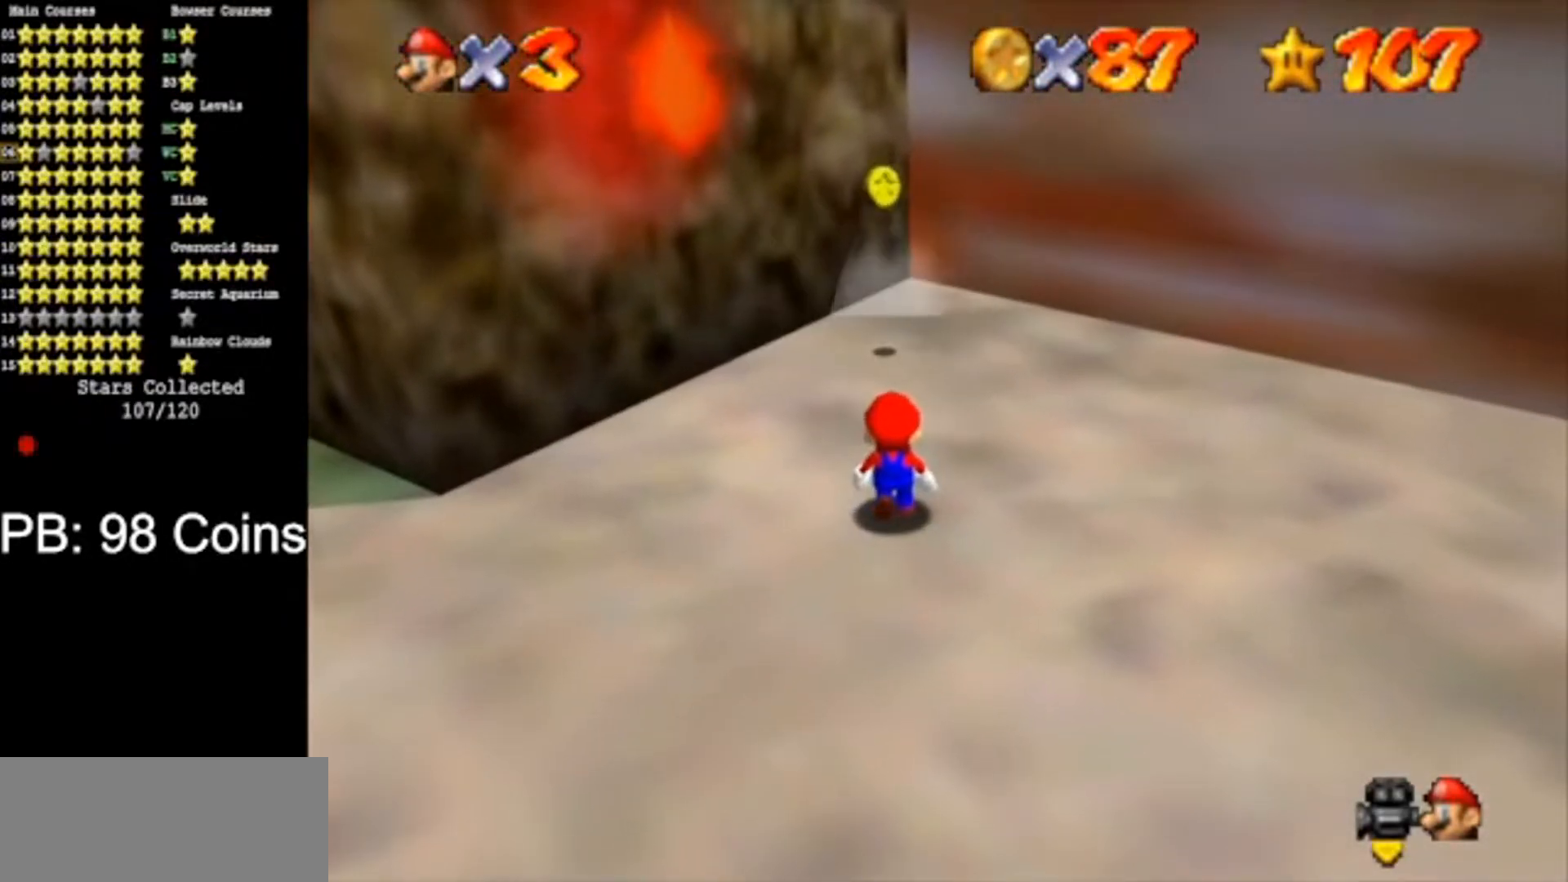
{"buttons": [], "left_stick": "up", "events": []}